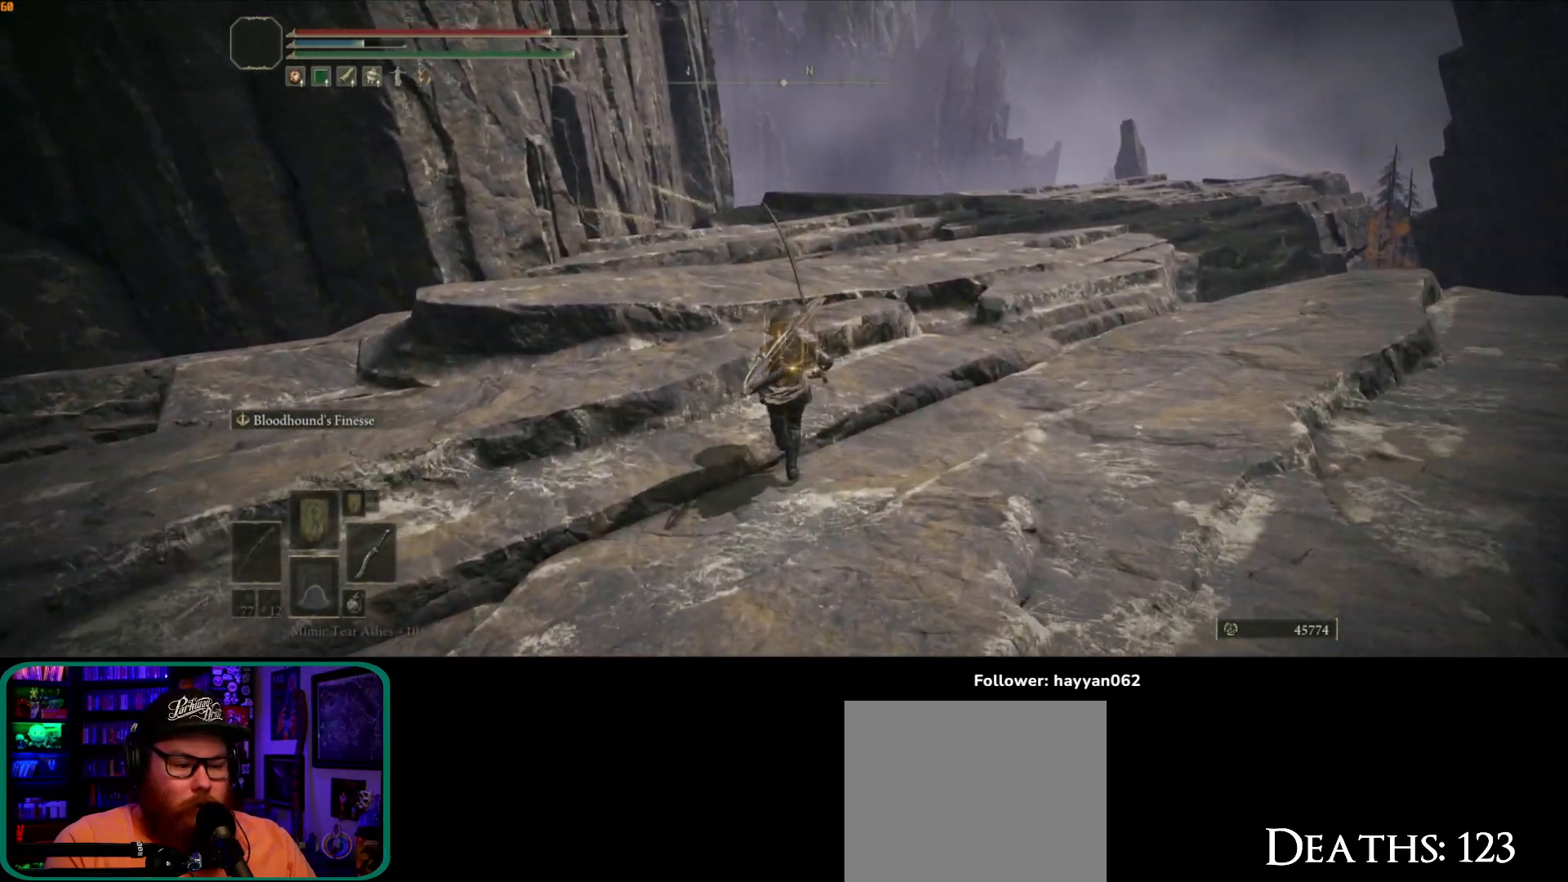
Gameplay with a controller (Xbox layout); each line is a JSON object with the inputs held at the frame after it. "events" lists button and stick changes between this image and that frame as [ms after this image, input, new state], when the widget could be followed in between. Not read: L3 R3.
{"buttons": ["A", "B"], "left_stick": "up", "right_stick": "center", "events": [[400, "A", "down"]]}
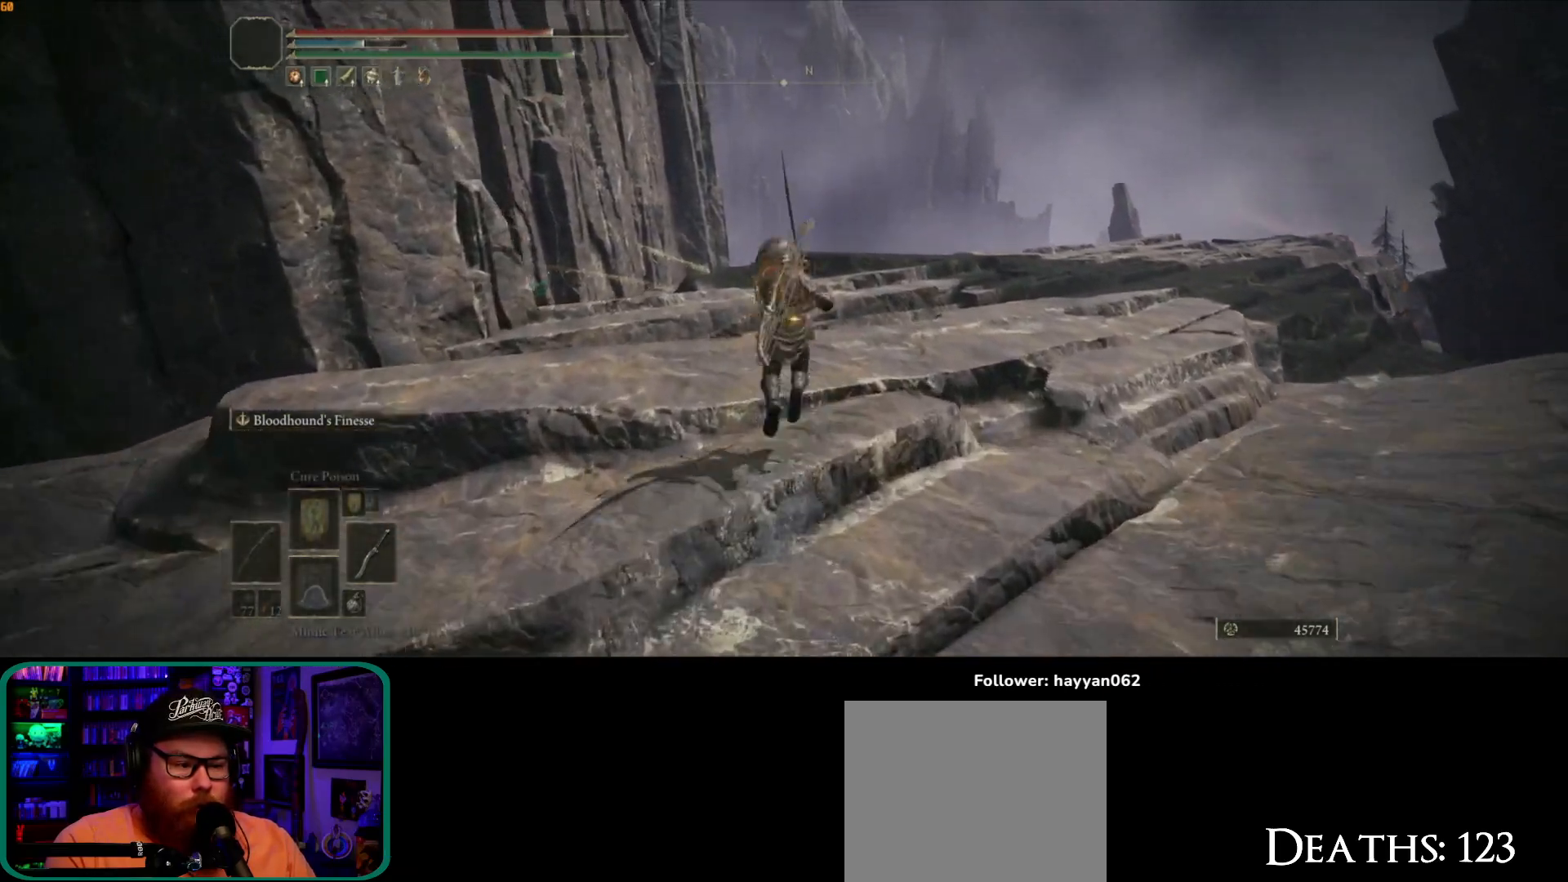
{"buttons": ["B"], "left_stick": "up", "right_stick": "center", "events": [[50, "A", "up"]]}
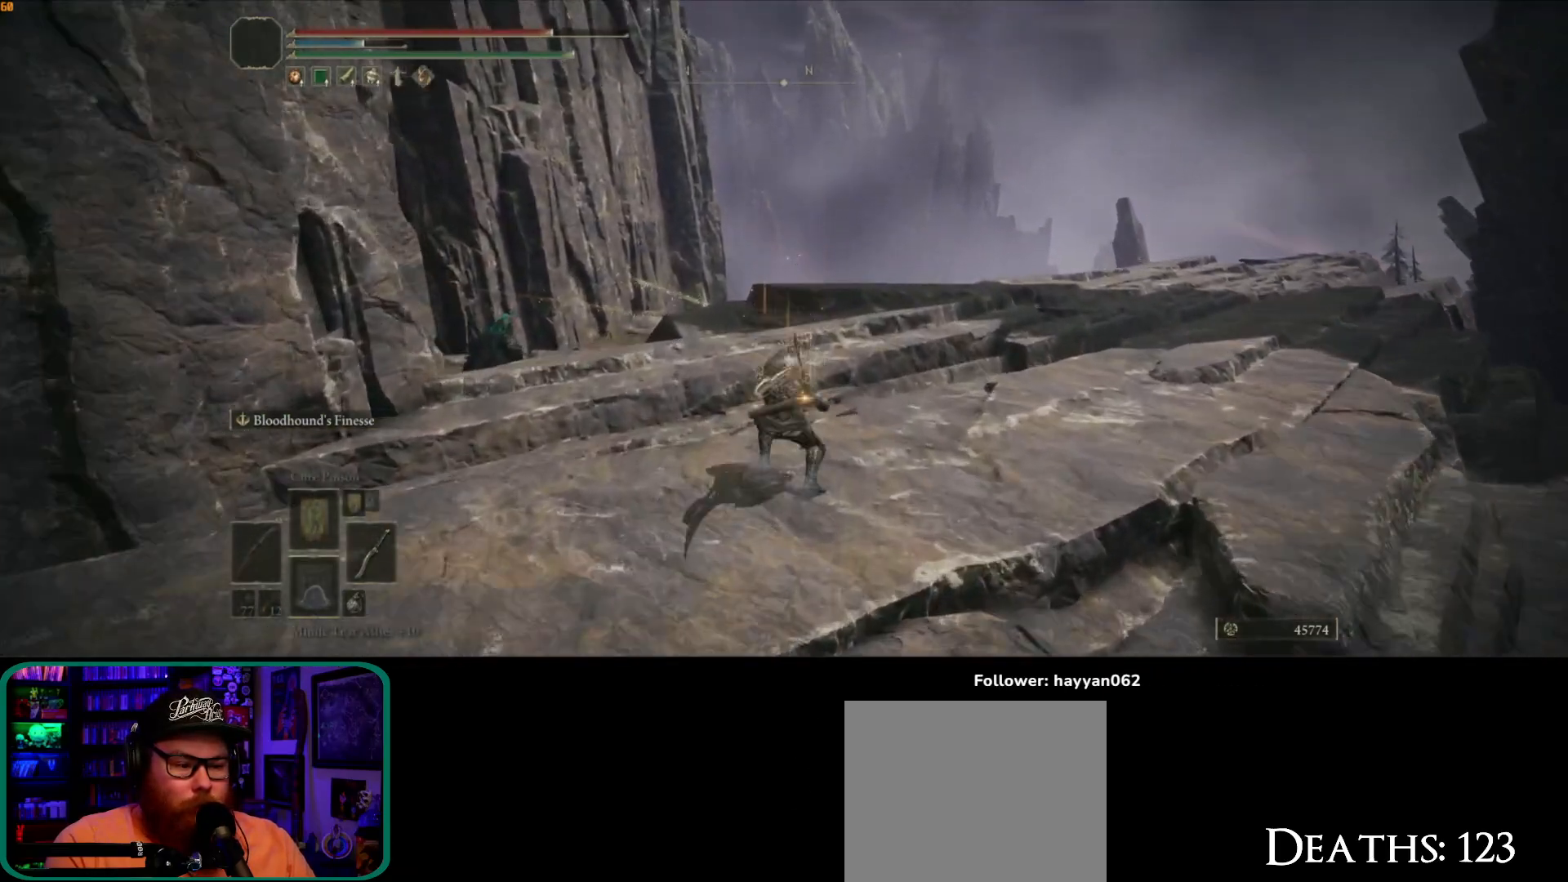
{"buttons": ["B"], "left_stick": "up", "right_stick": "center", "events": []}
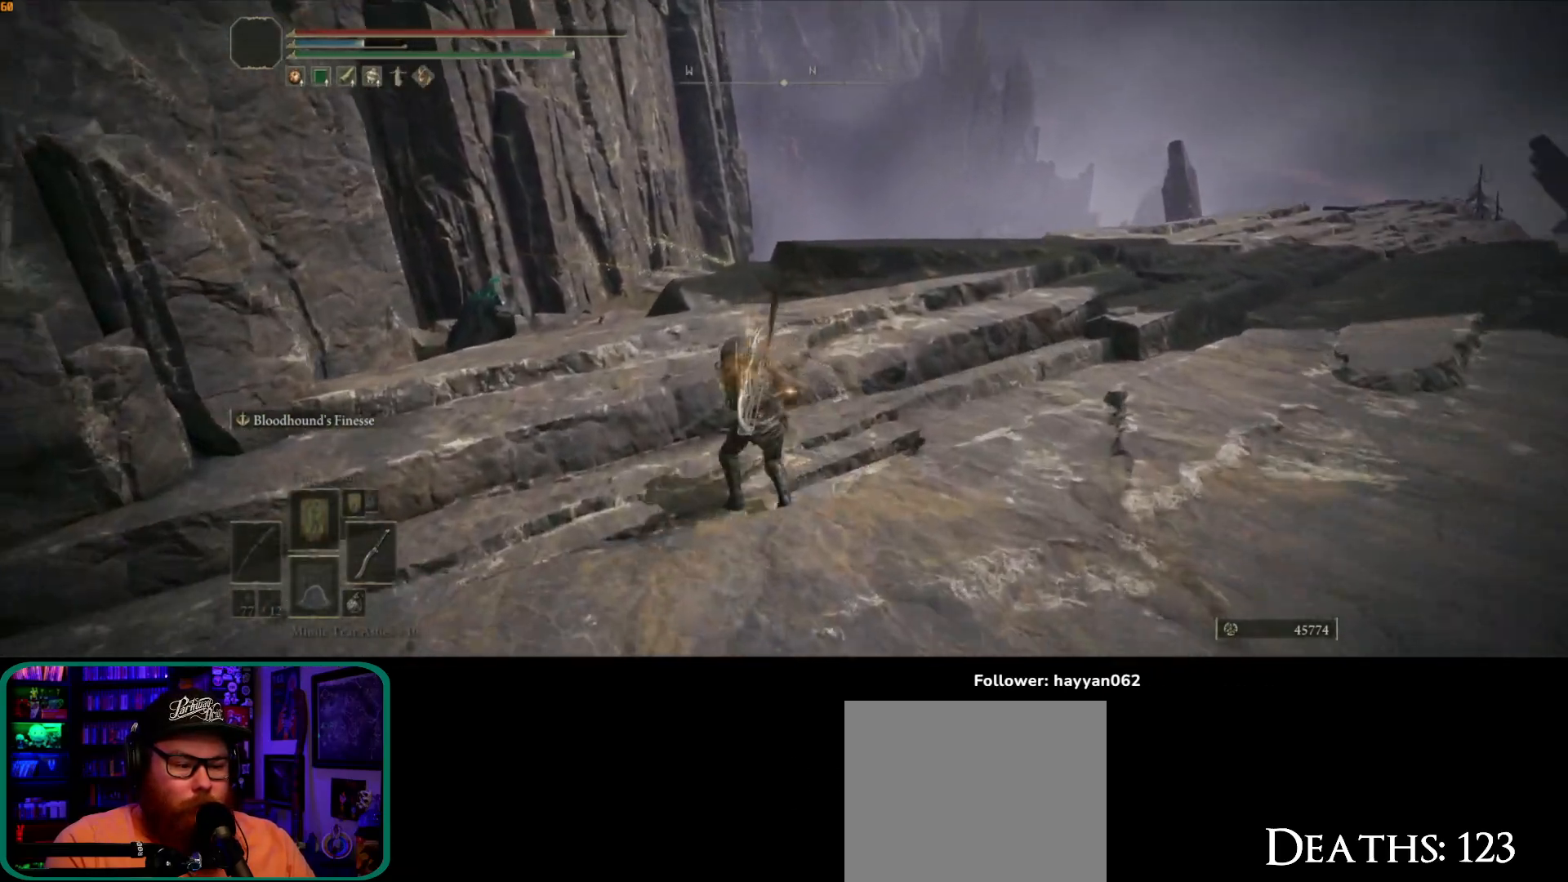
{"buttons": [], "left_stick": "up", "right_stick": "down", "events": [[50, "A", "down"], [200, "A", "up"], [217, "B", "up"], [333, "right_stick", "down"]]}
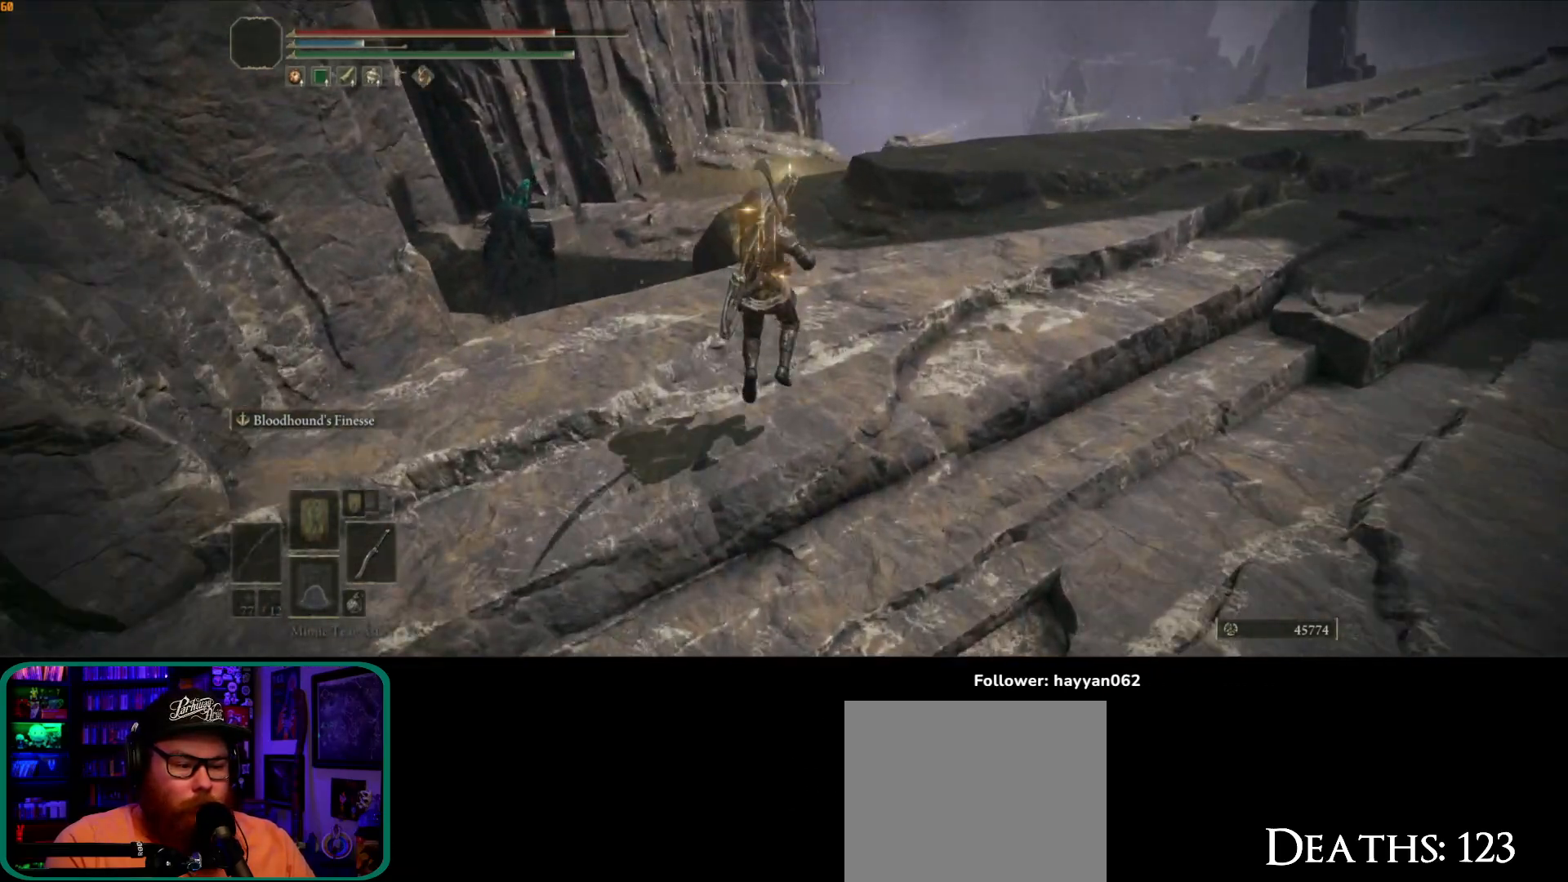
{"buttons": ["B"], "left_stick": "up", "right_stick": "center", "events": [[83, "right_stick", "center"], [167, "B", "down"]]}
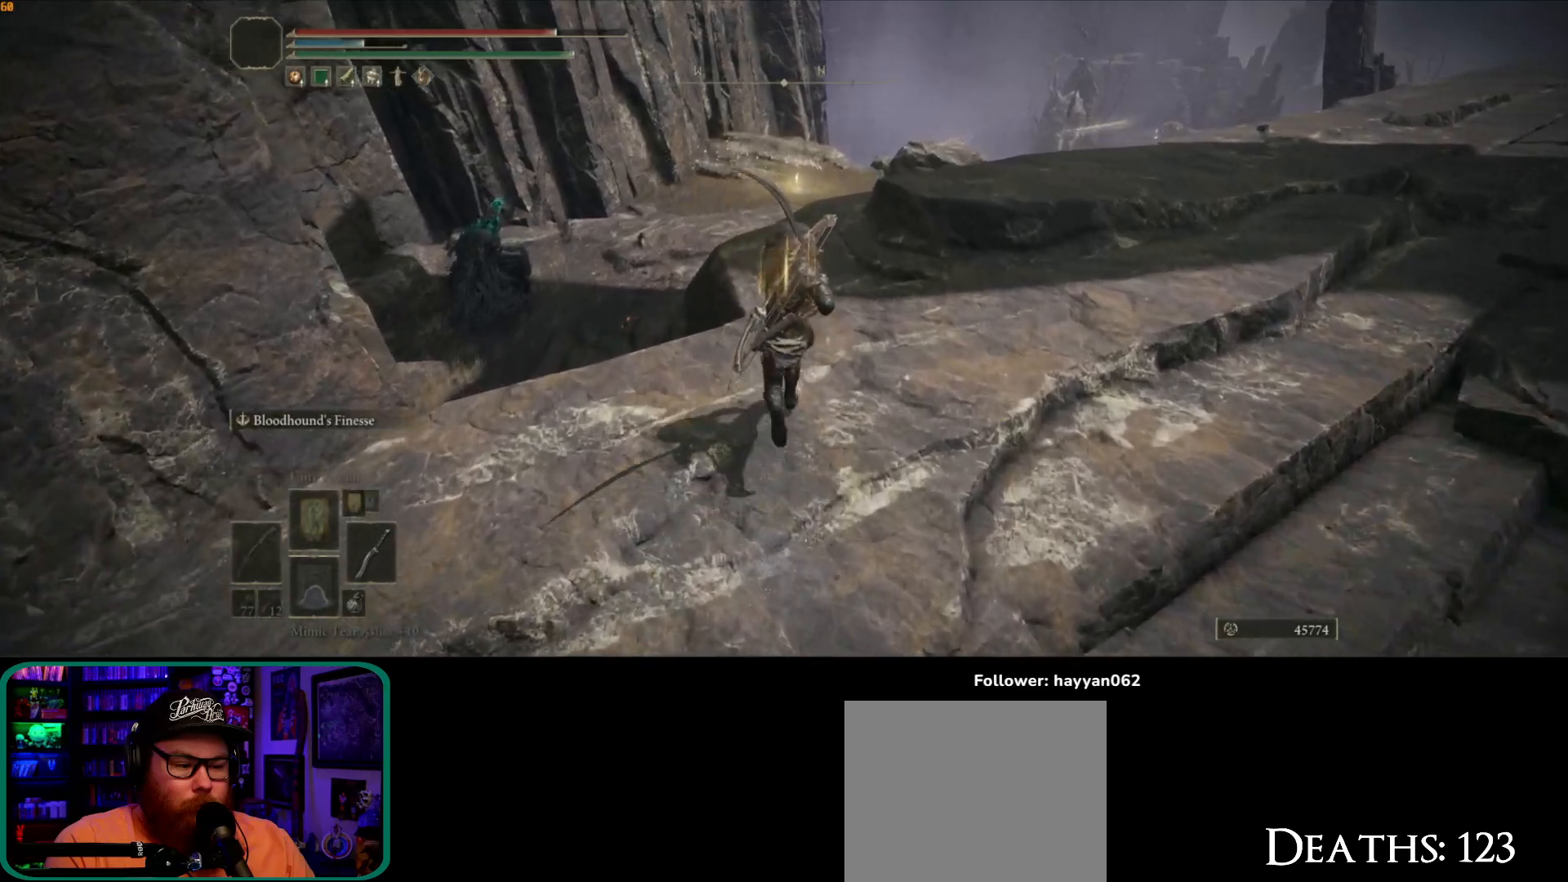
{"buttons": ["B"], "left_stick": "up", "right_stick": "center", "events": []}
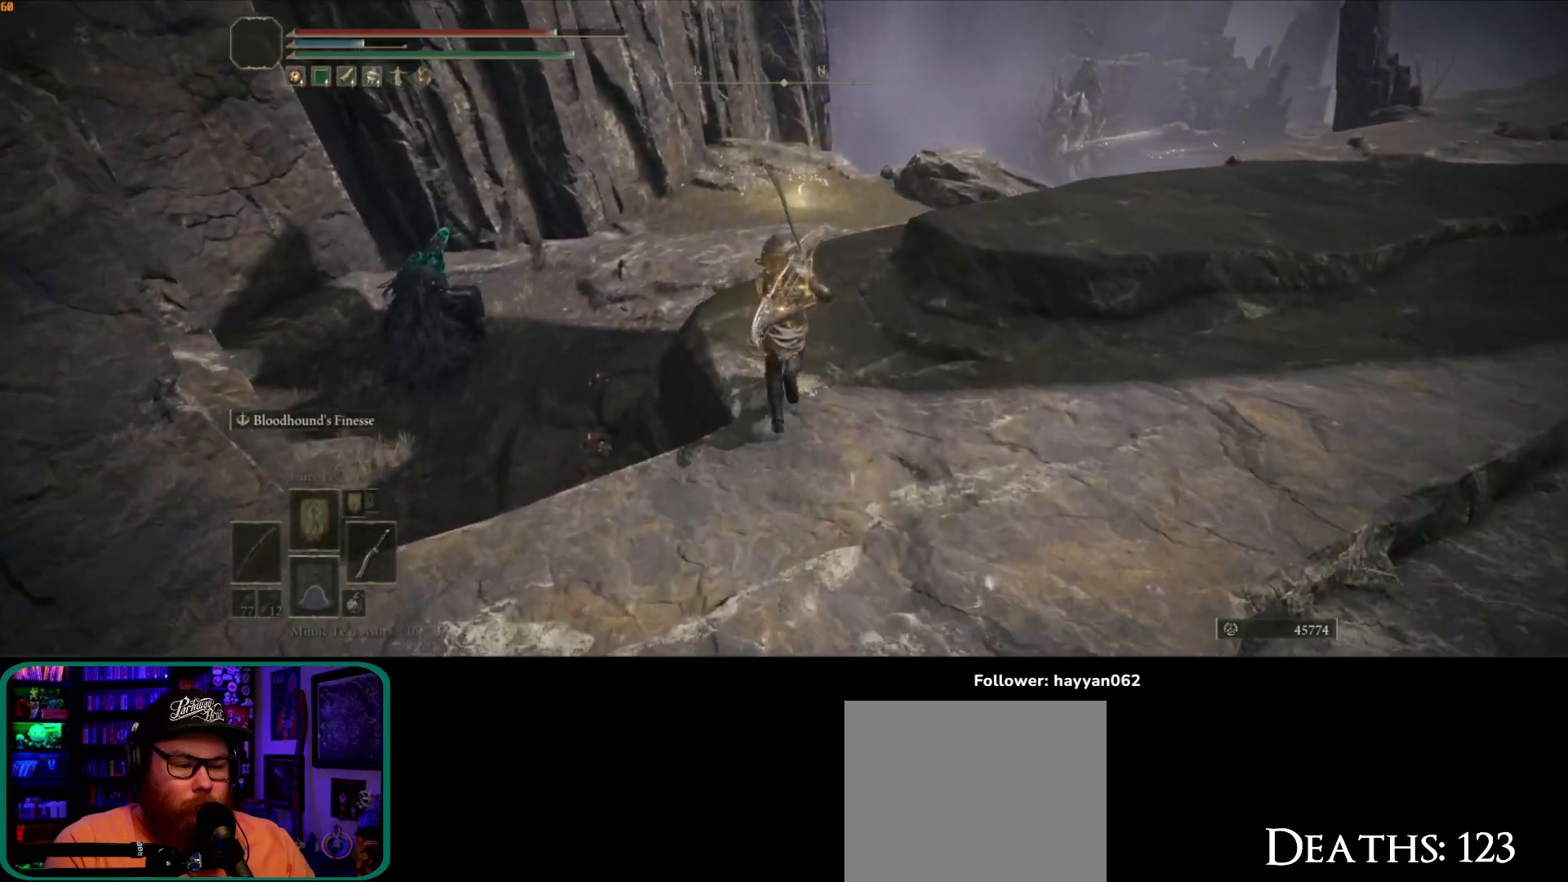
{"buttons": ["B"], "left_stick": "up", "right_stick": "center", "events": []}
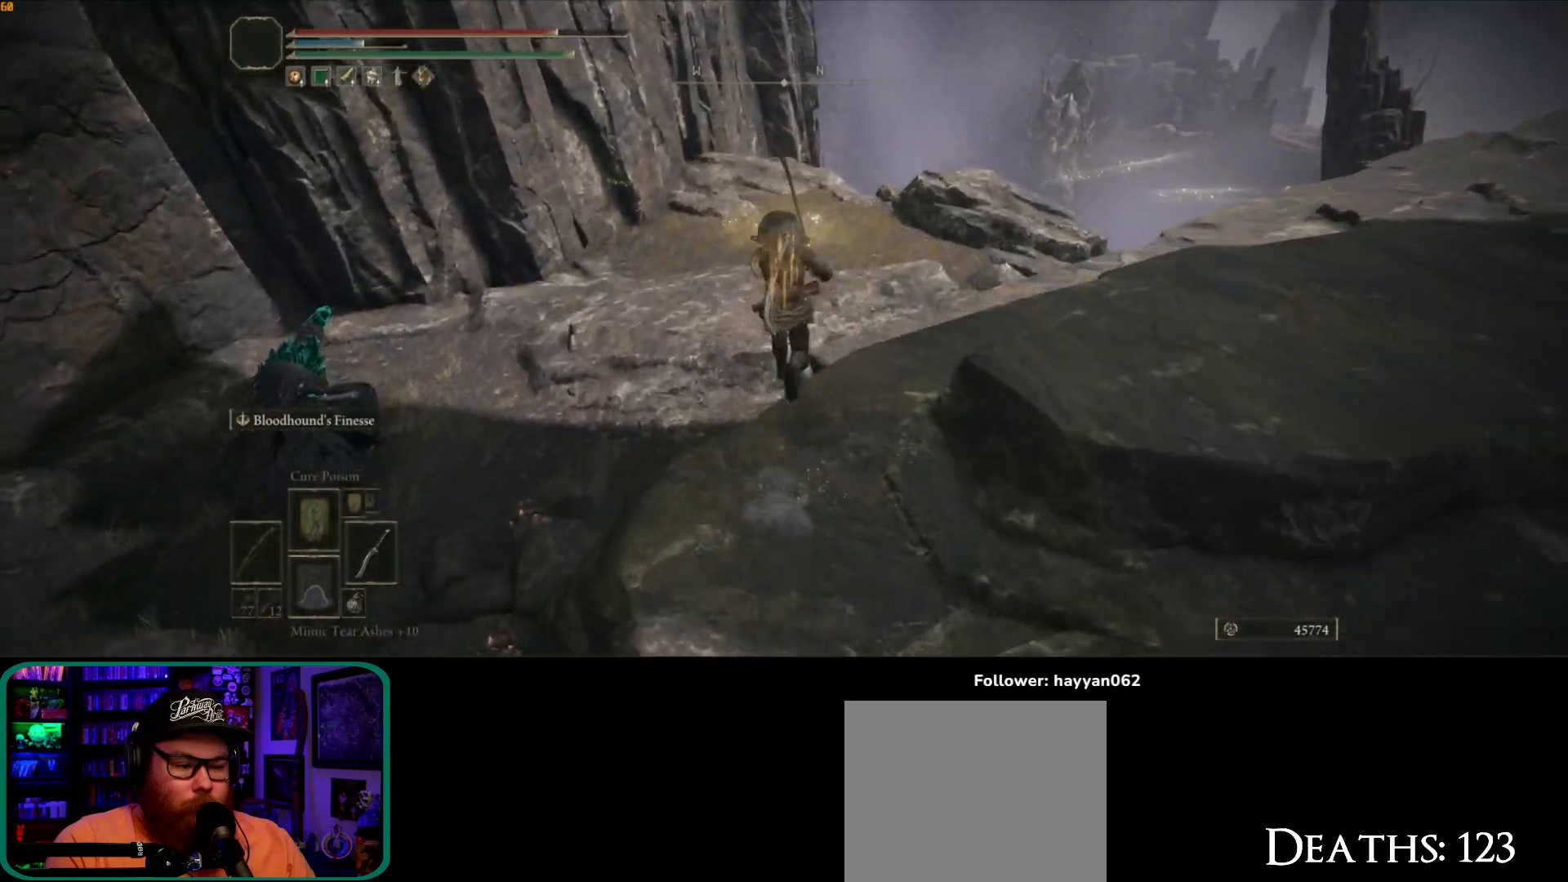
{"buttons": [], "left_stick": "up", "right_stick": "center", "events": [[167, "A", "down"], [317, "A", "up"], [417, "B", "up"]]}
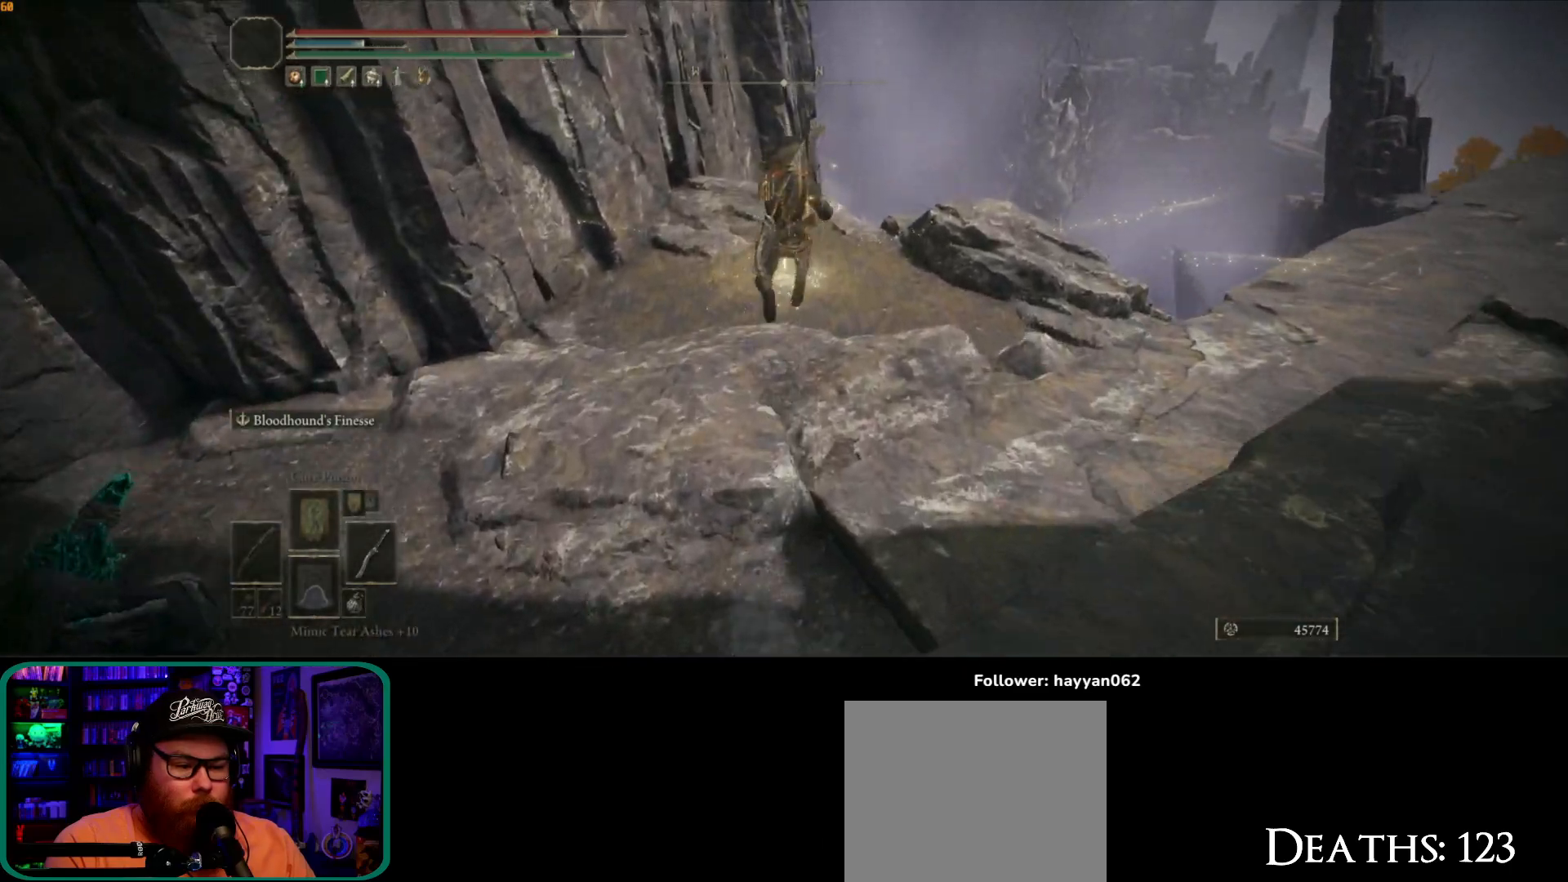
{"buttons": [], "left_stick": "up", "right_stick": "center", "events": []}
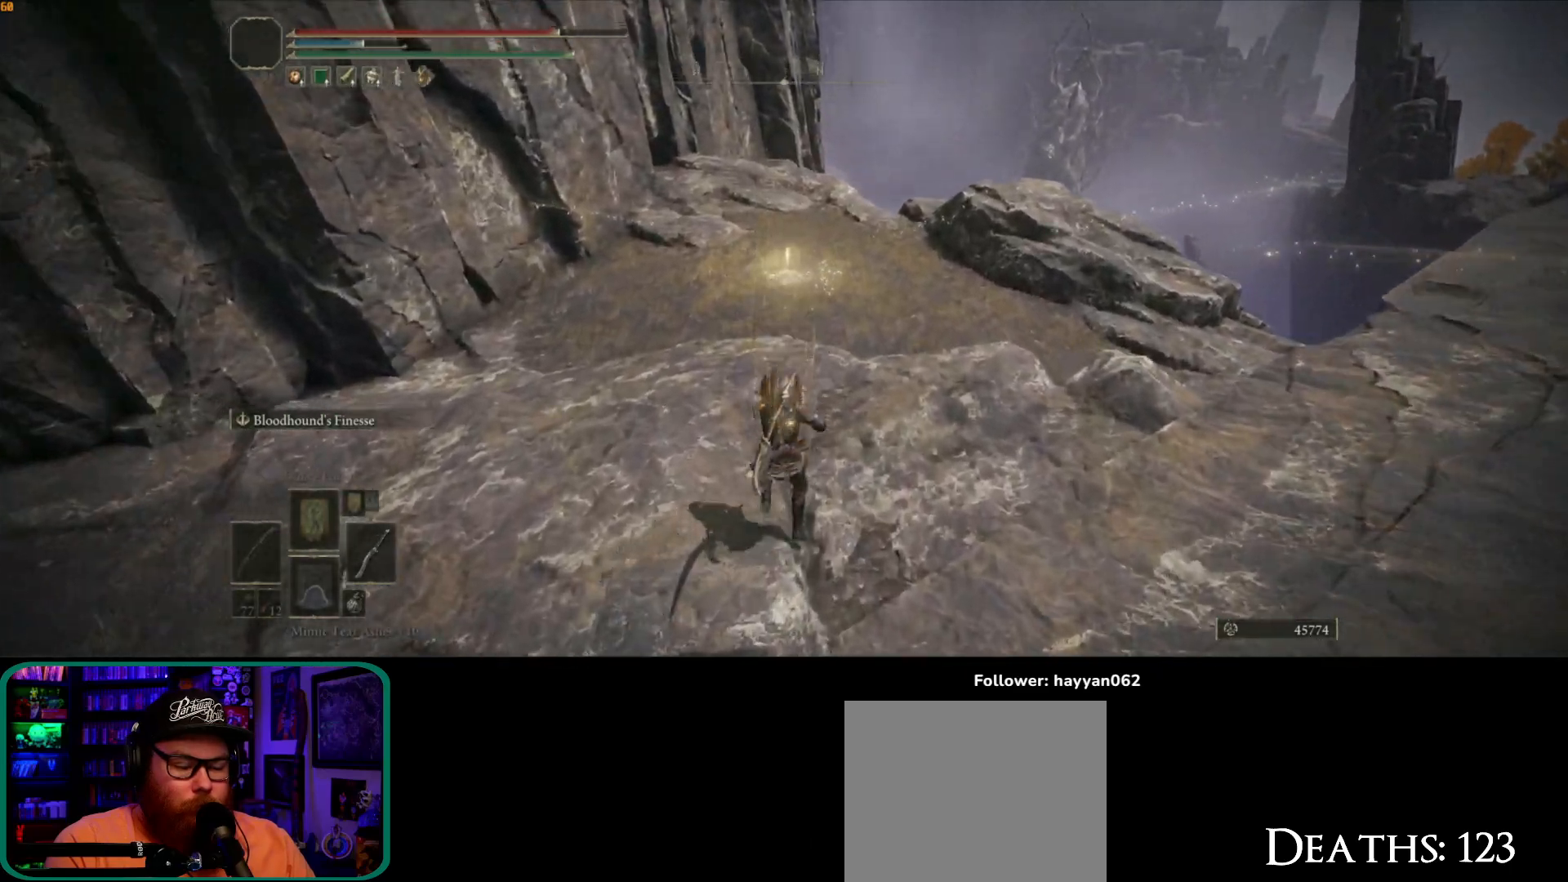
{"buttons": ["B"], "left_stick": "up", "right_stick": "center", "events": [[100, "B", "down"]]}
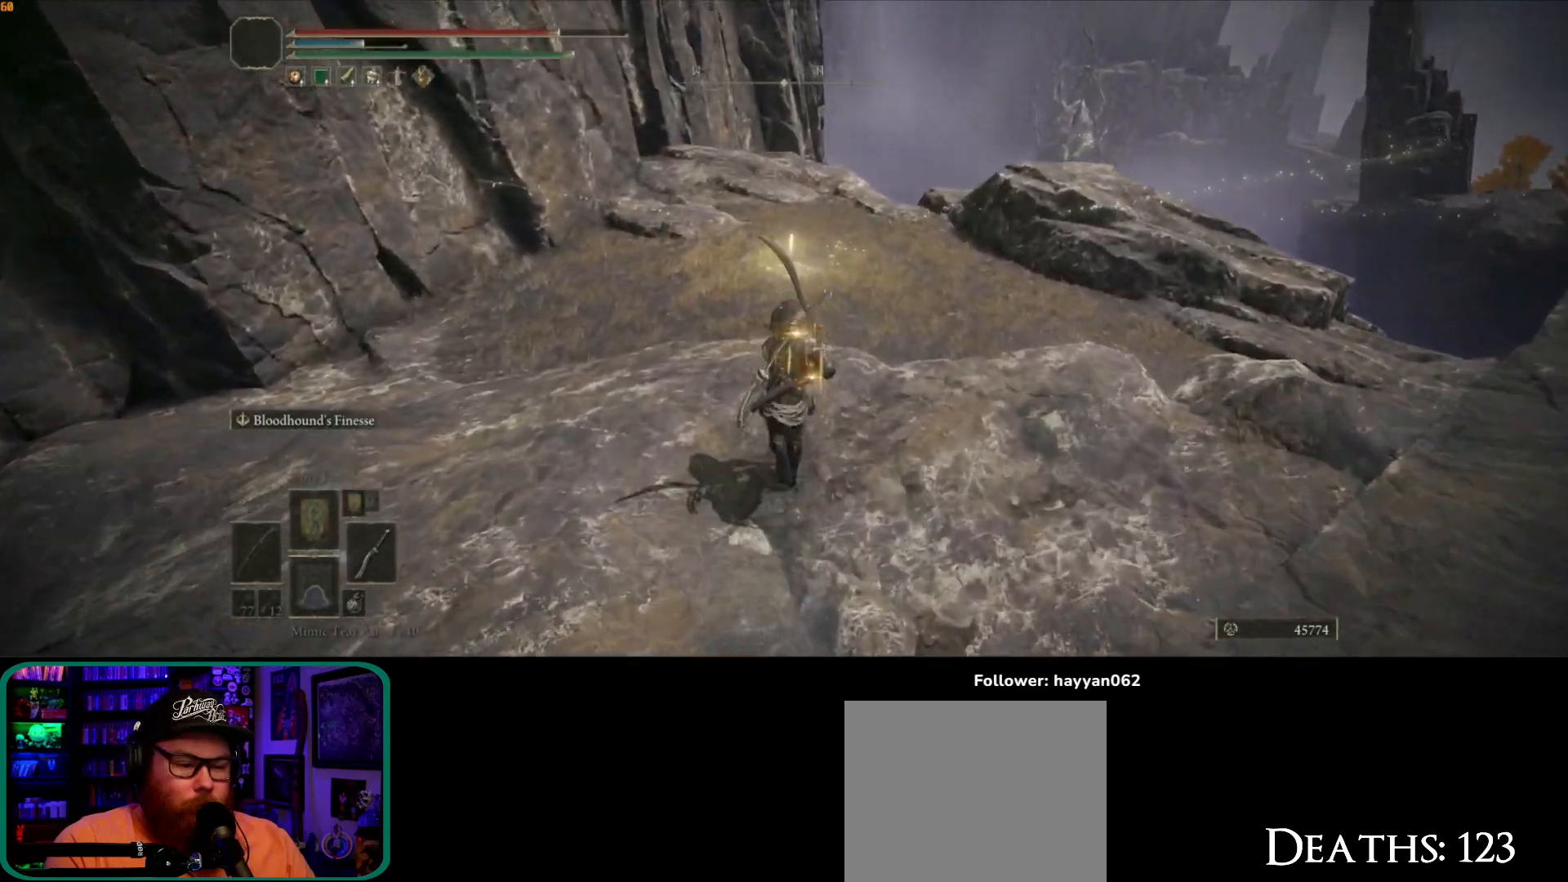
{"buttons": ["B"], "left_stick": "up", "right_stick": "center", "events": []}
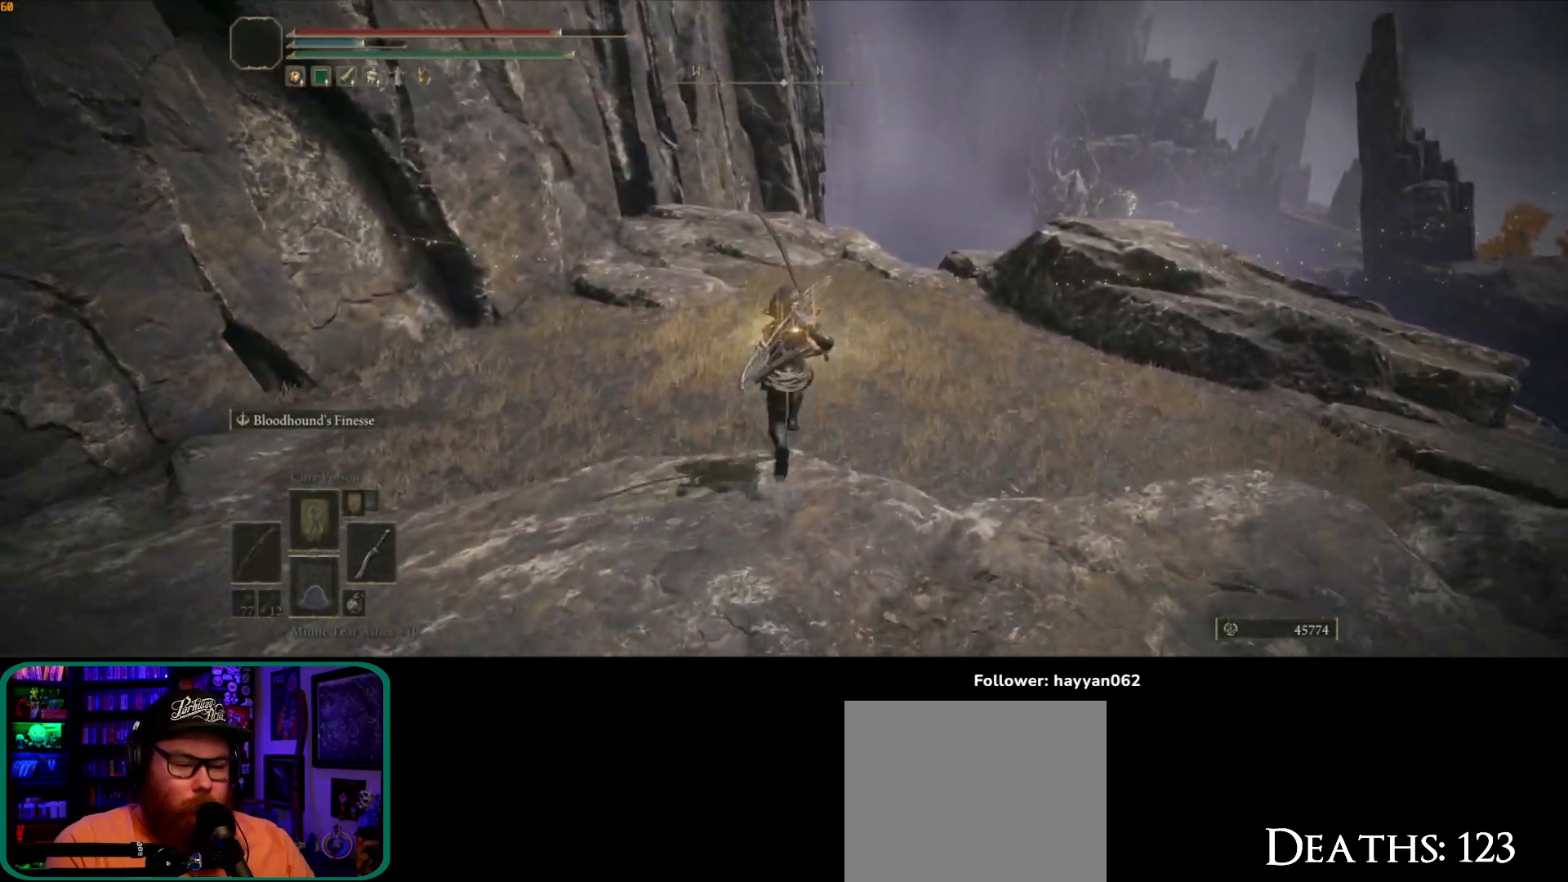
{"buttons": [], "left_stick": "up", "right_stick": "center", "events": [[283, "B", "up"]]}
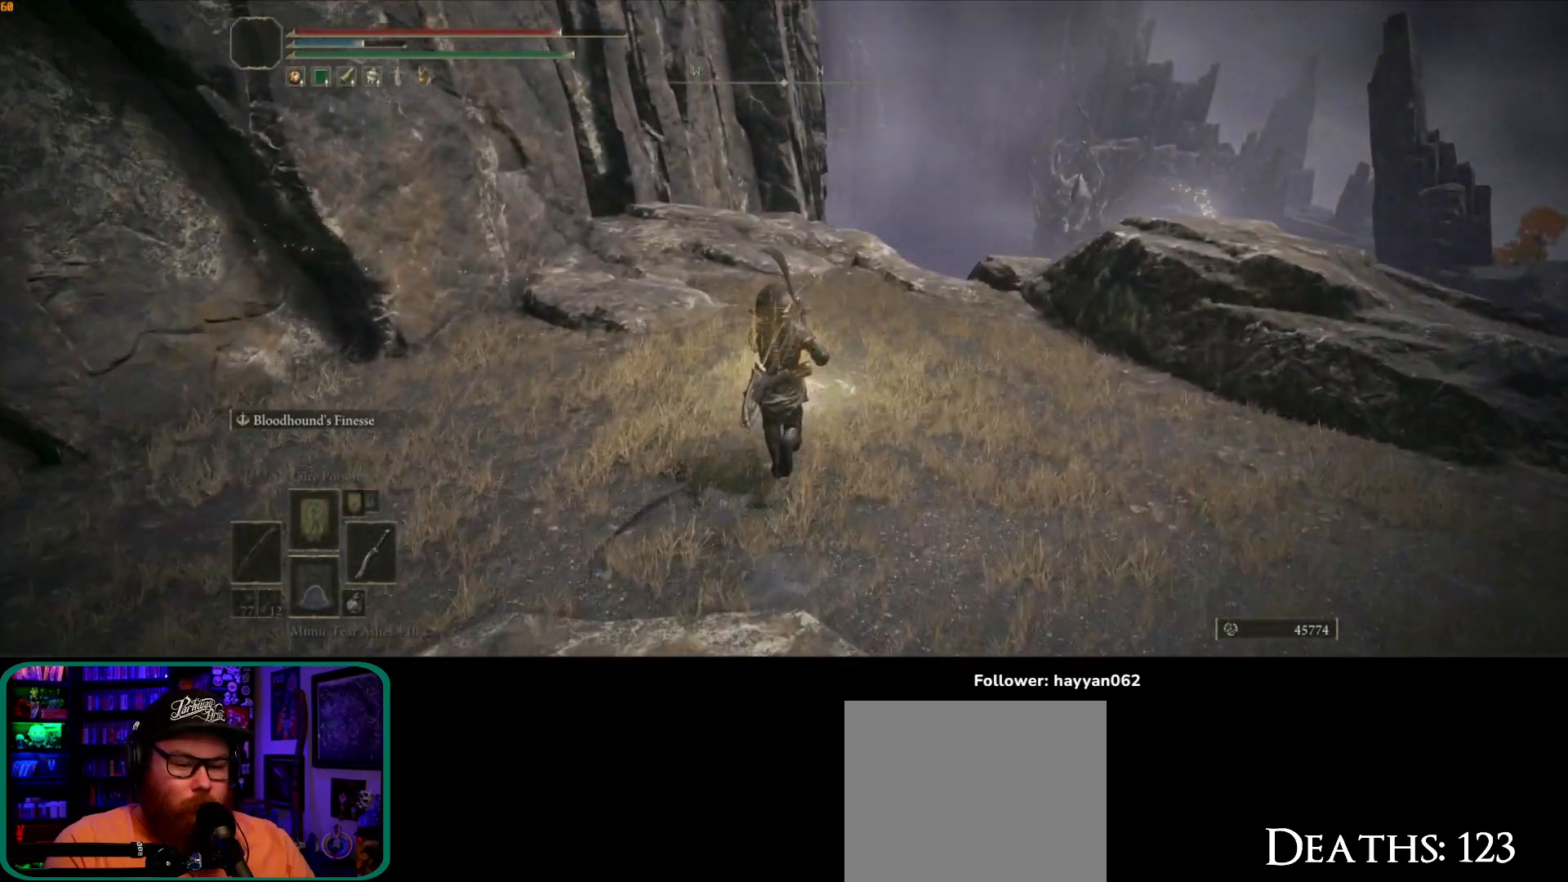
{"buttons": [], "left_stick": "center", "right_stick": "left", "events": [[83, "Y", "down"], [183, "Y", "up"], [350, "left_stick", "center"], [383, "right_stick", "left"]]}
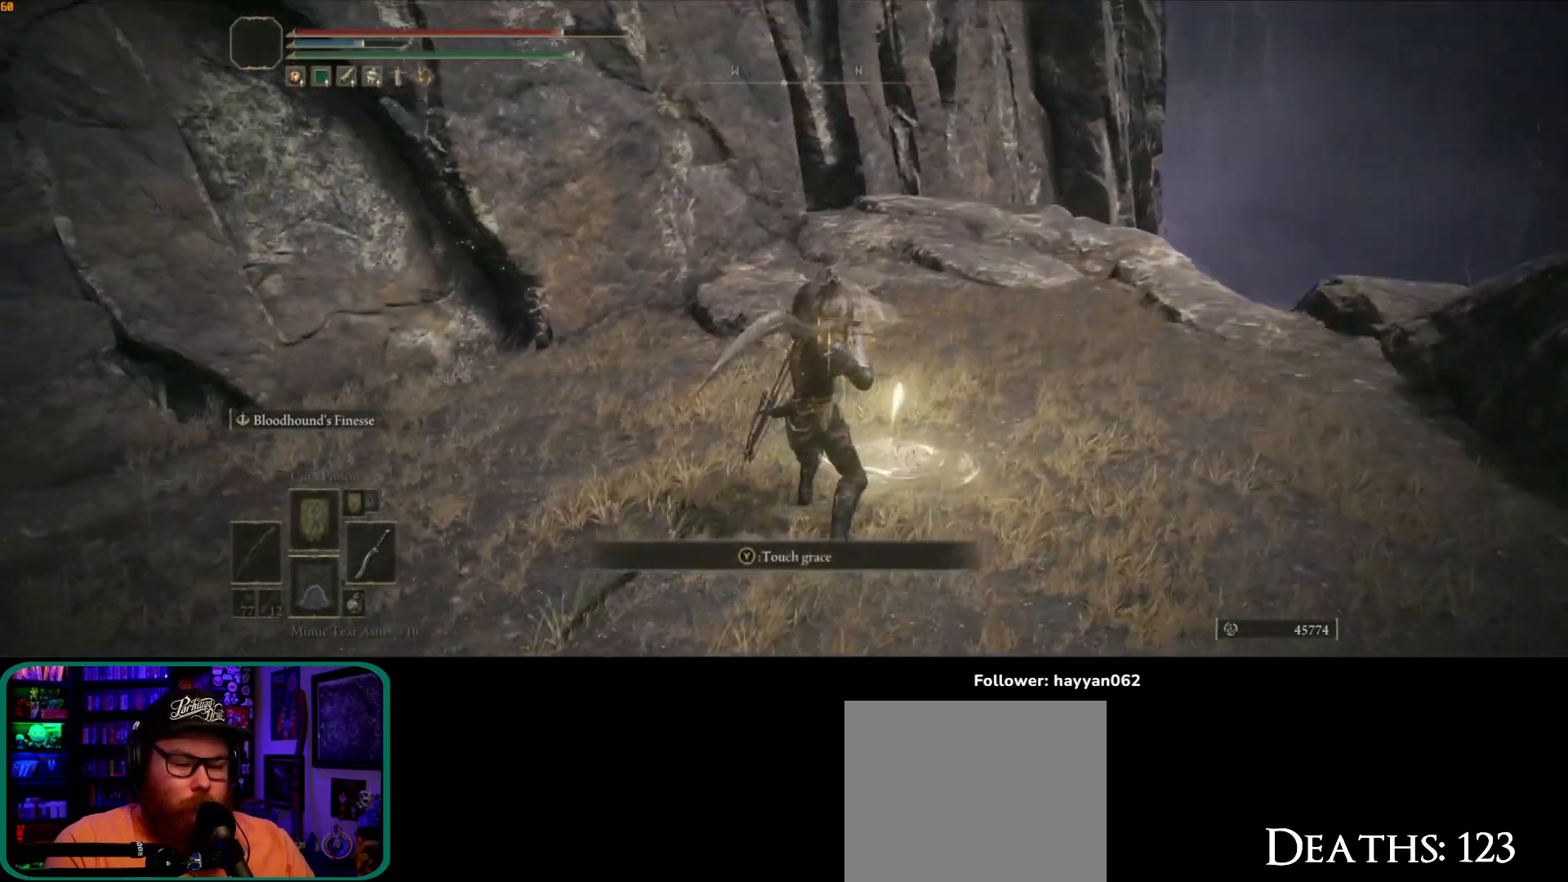
{"buttons": [], "left_stick": "center", "right_stick": "down-left", "events": [[167, "right_stick", "center"], [217, "Y", "down"], [317, "Y", "up"], [483, "right_stick", "down-left"]]}
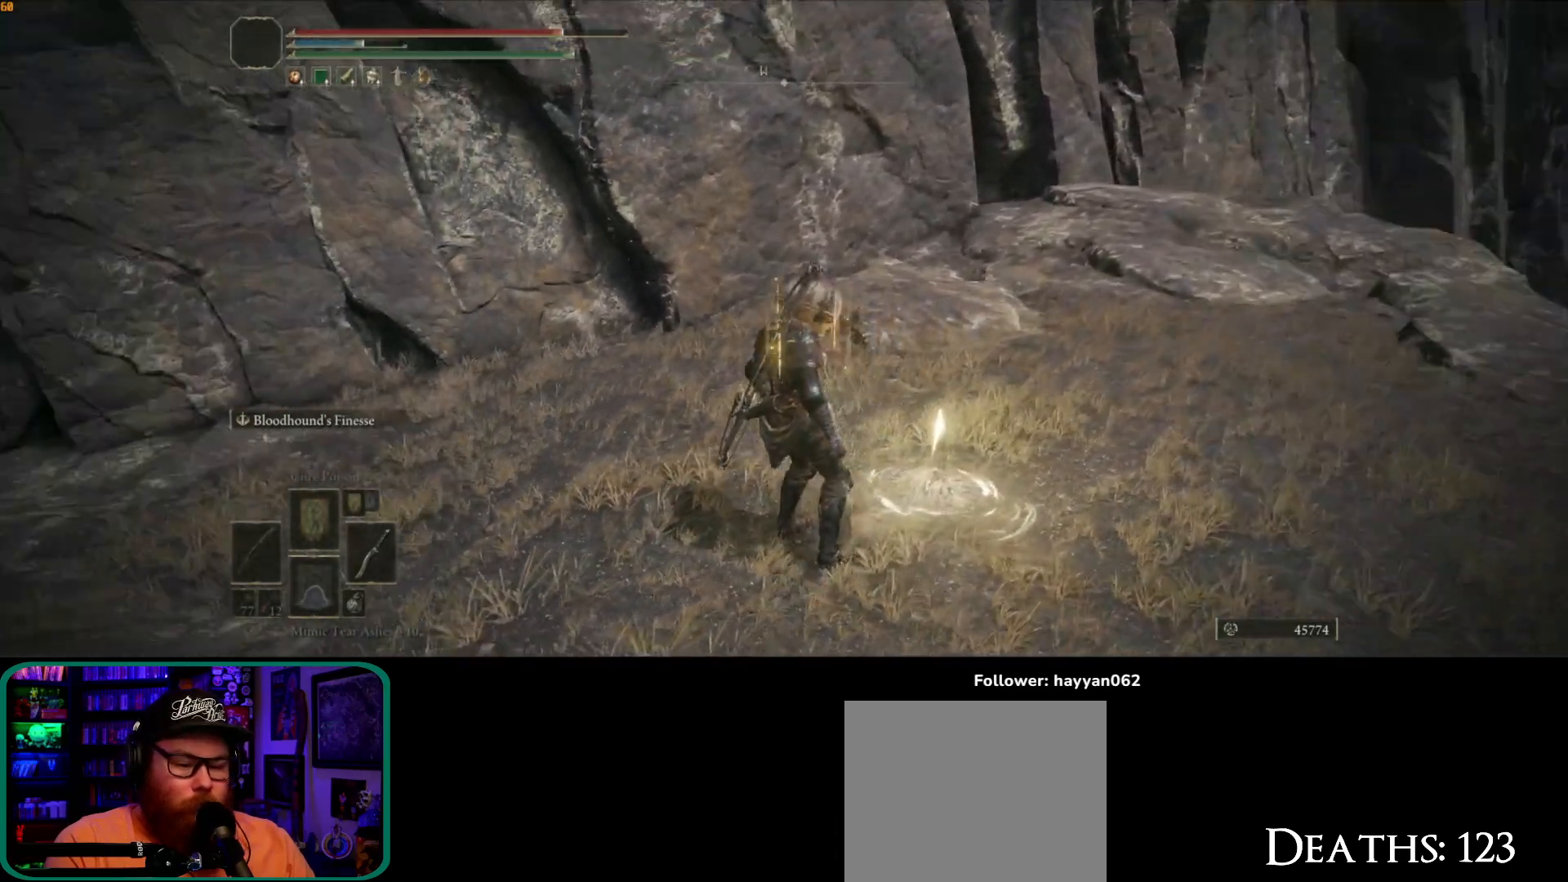
{"buttons": [], "left_stick": "left", "right_stick": "down-left", "events": [[450, "left_stick", "left"]]}
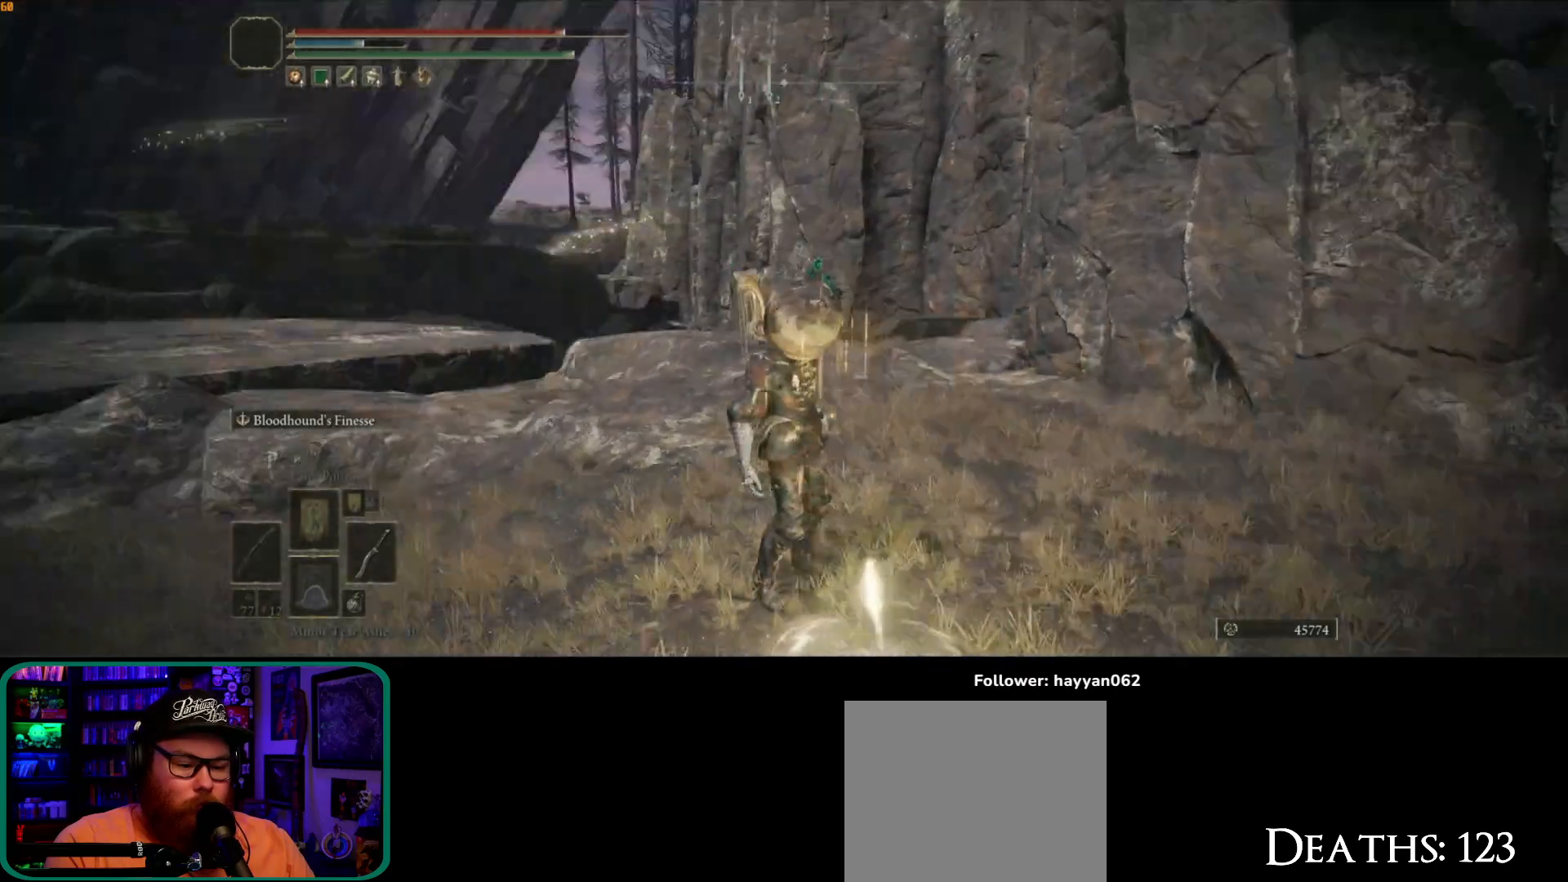
{"buttons": [], "left_stick": "up-left", "right_stick": "center", "events": [[300, "left_stick", "up-left"], [317, "right_stick", "center"]]}
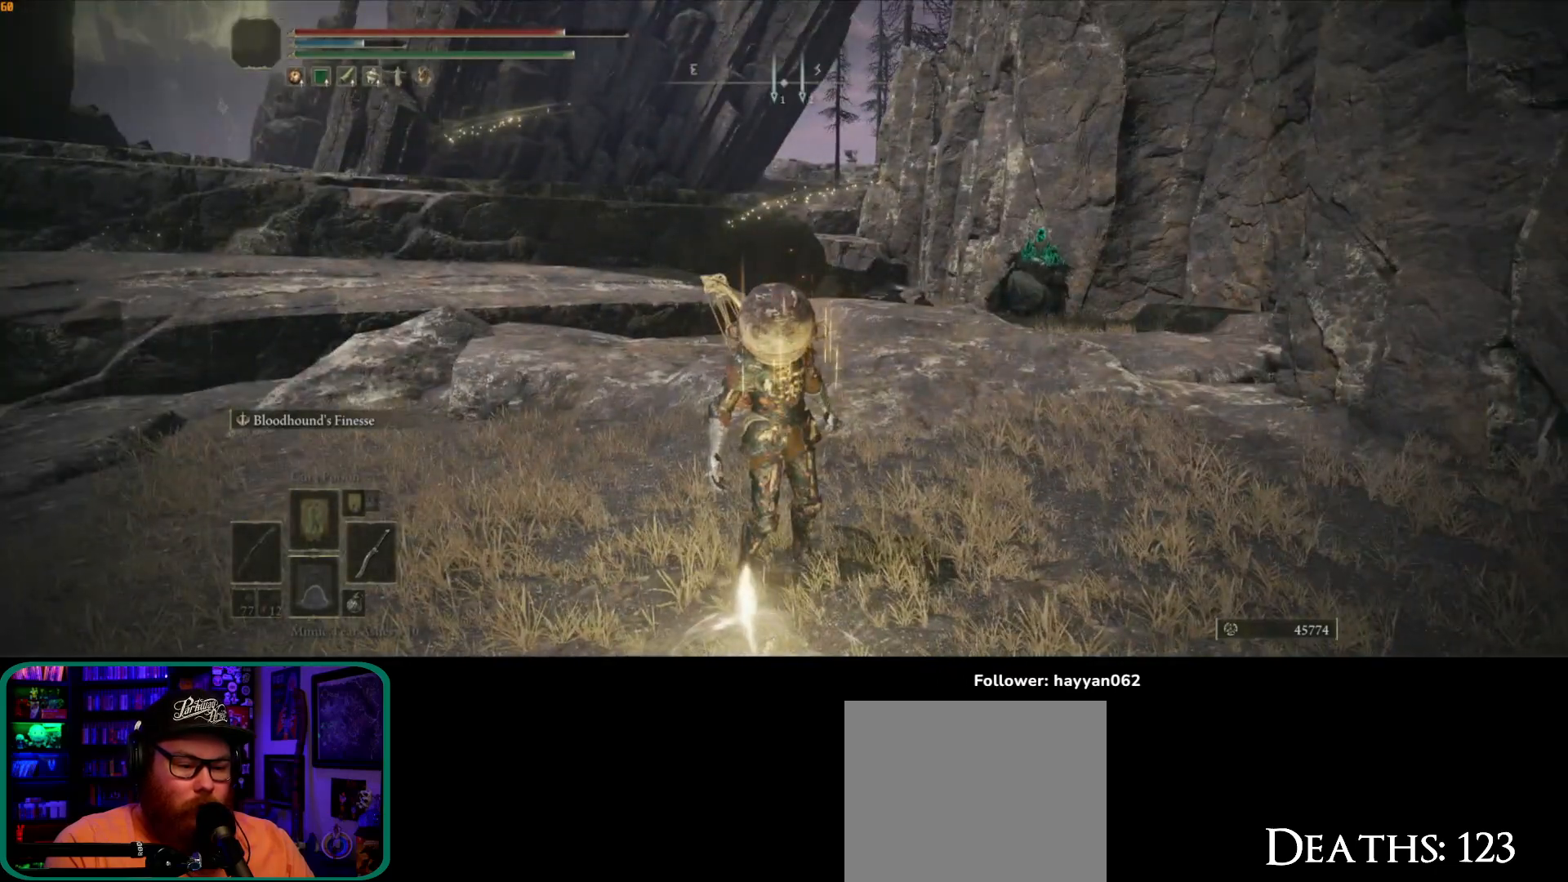
{"buttons": [], "left_stick": "up-left", "right_stick": "center", "events": [[217, "right_stick", "down-right"], [483, "right_stick", "center"]]}
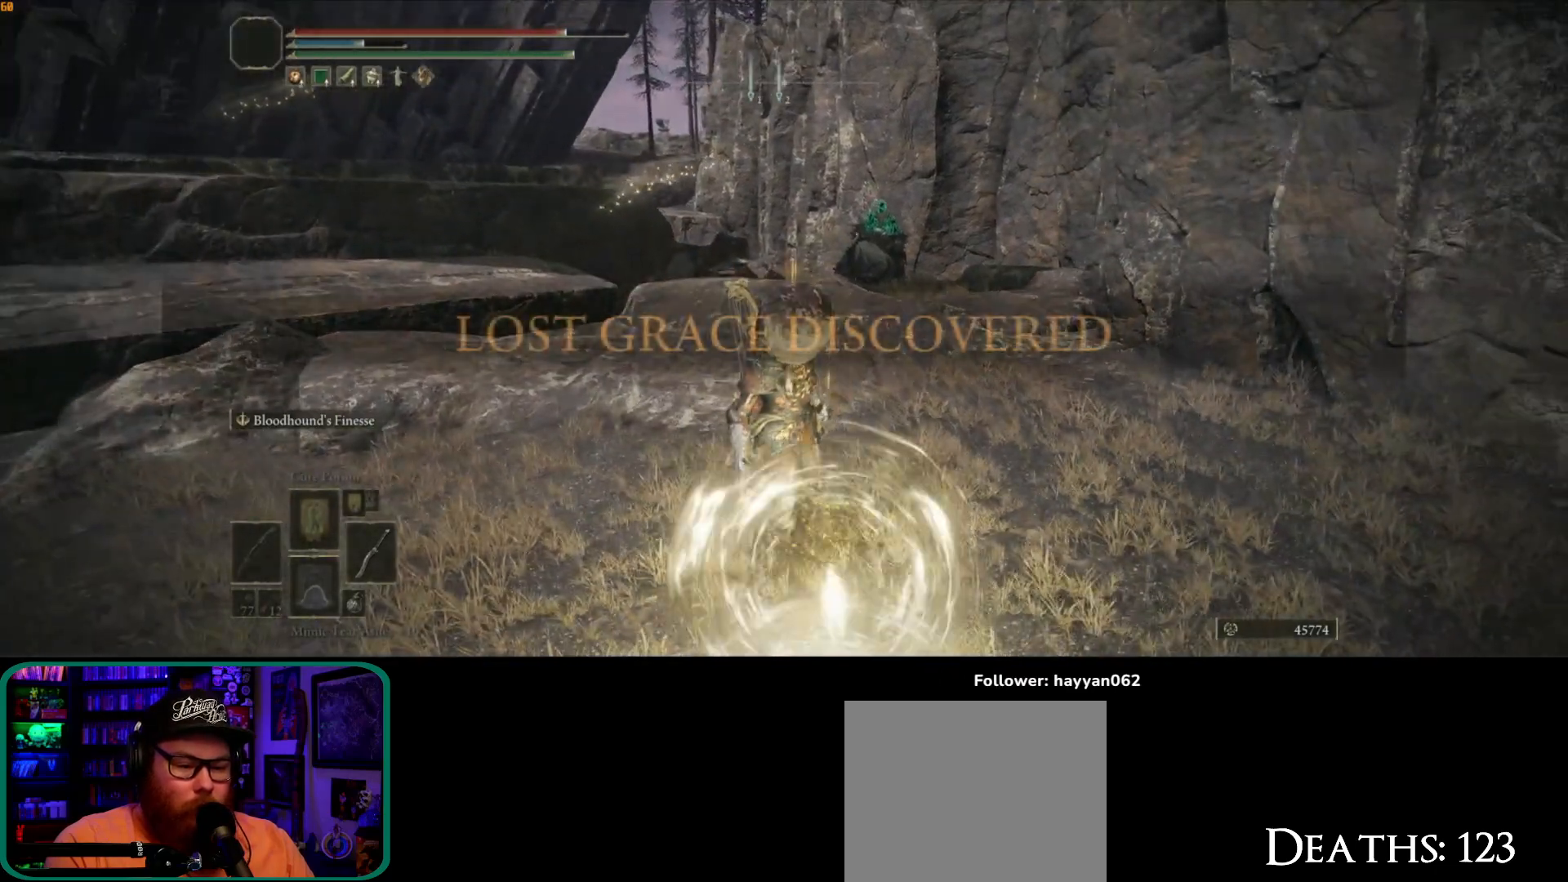
{"buttons": [], "left_stick": "up-left", "right_stick": "center", "events": [[283, "right_stick", "down"], [433, "right_stick", "center"]]}
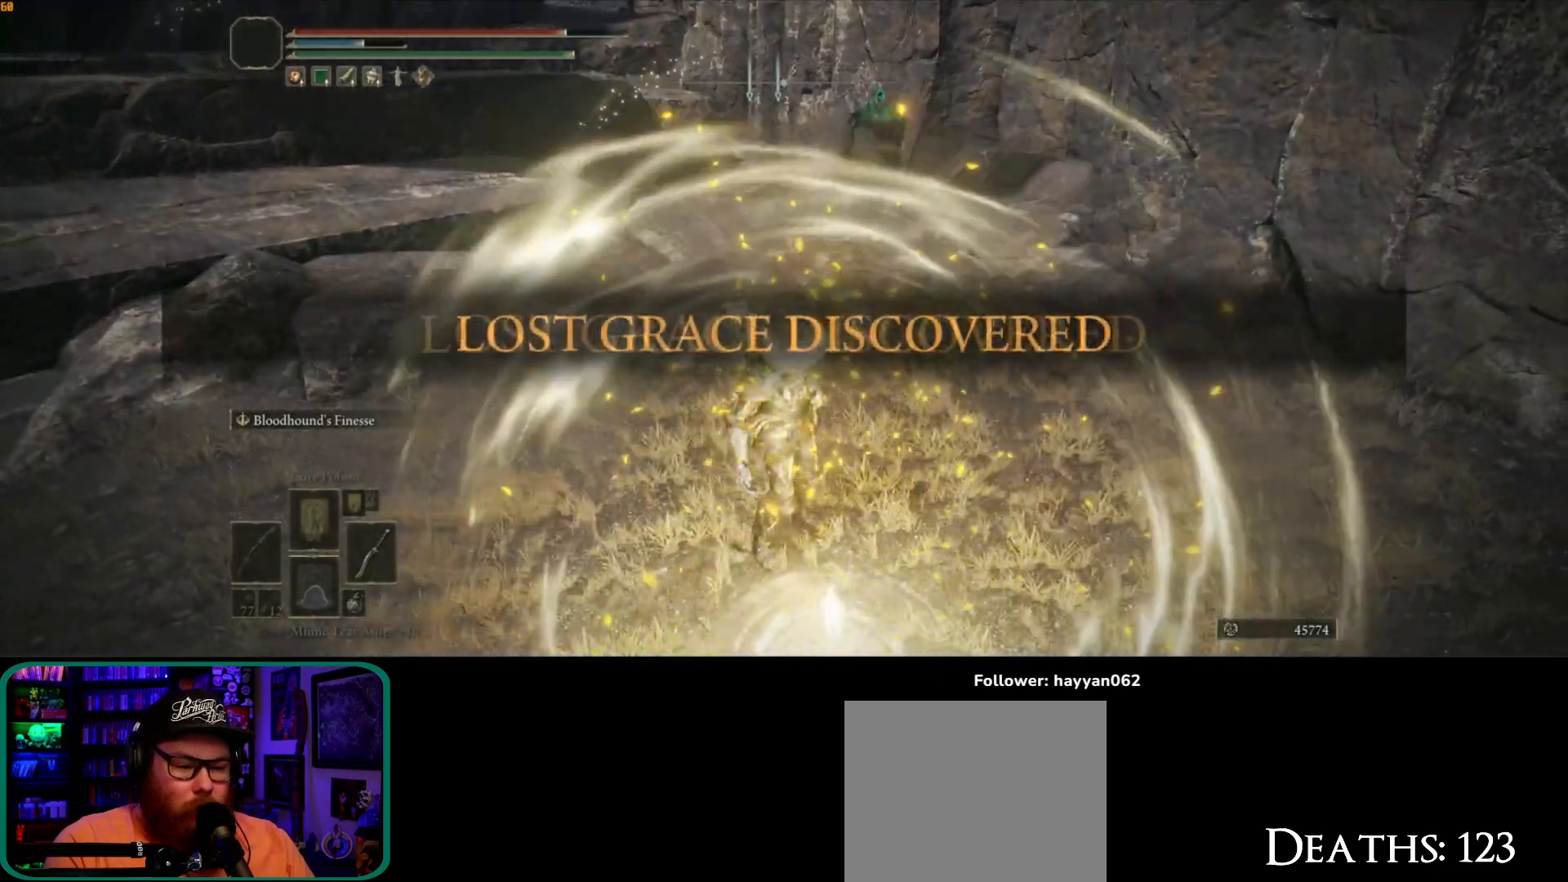
{"buttons": [], "left_stick": "up", "right_stick": "center", "events": [[233, "left_stick", "up"]]}
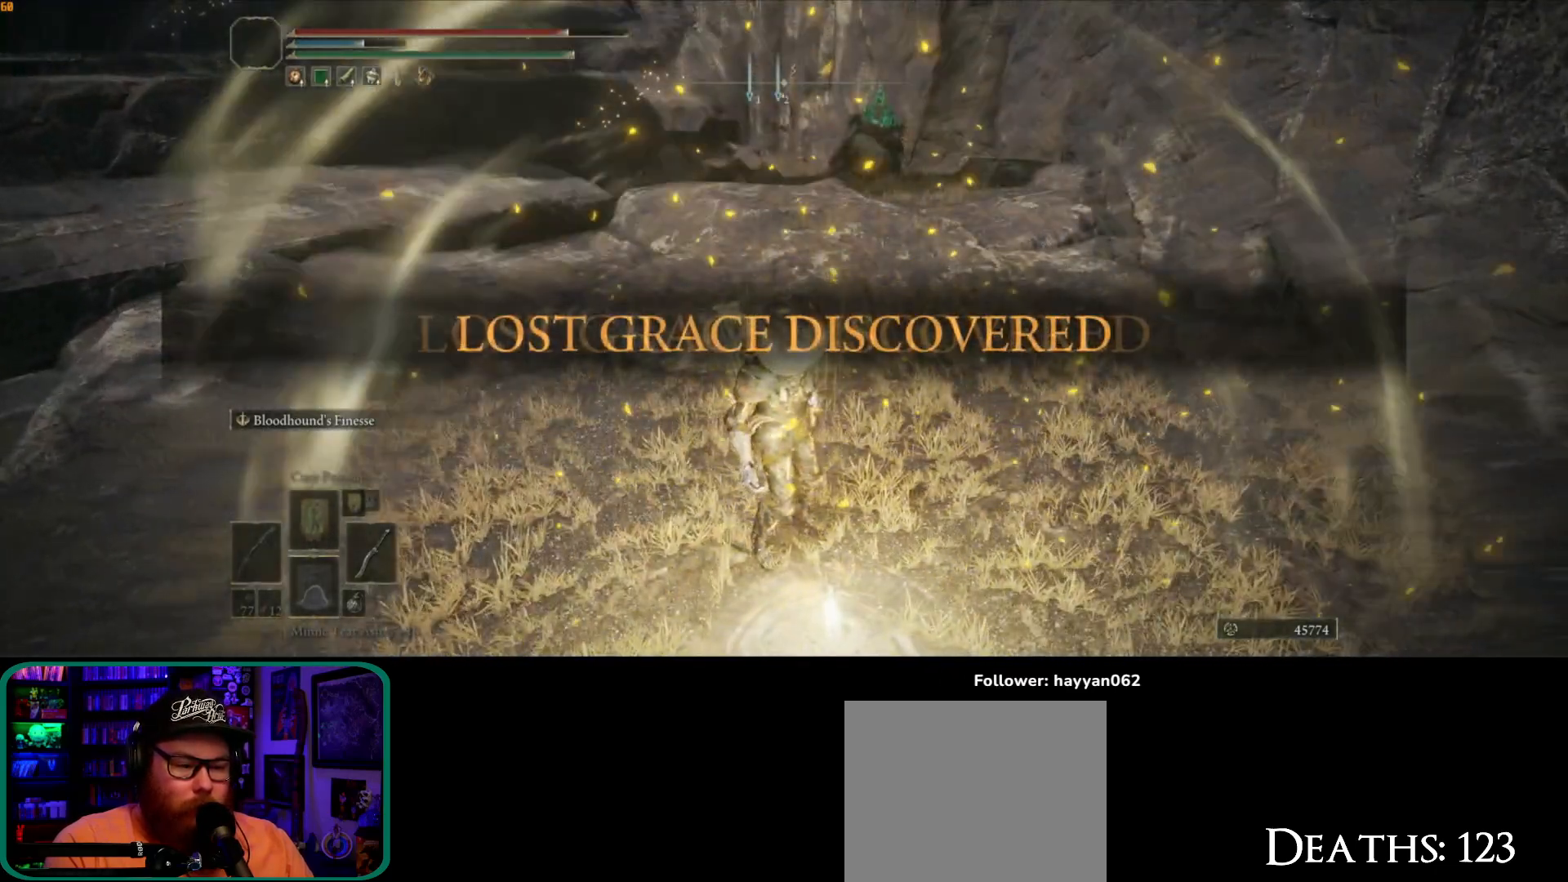
{"buttons": [], "left_stick": "down", "right_stick": "center", "events": [[350, "left_stick", "down"]]}
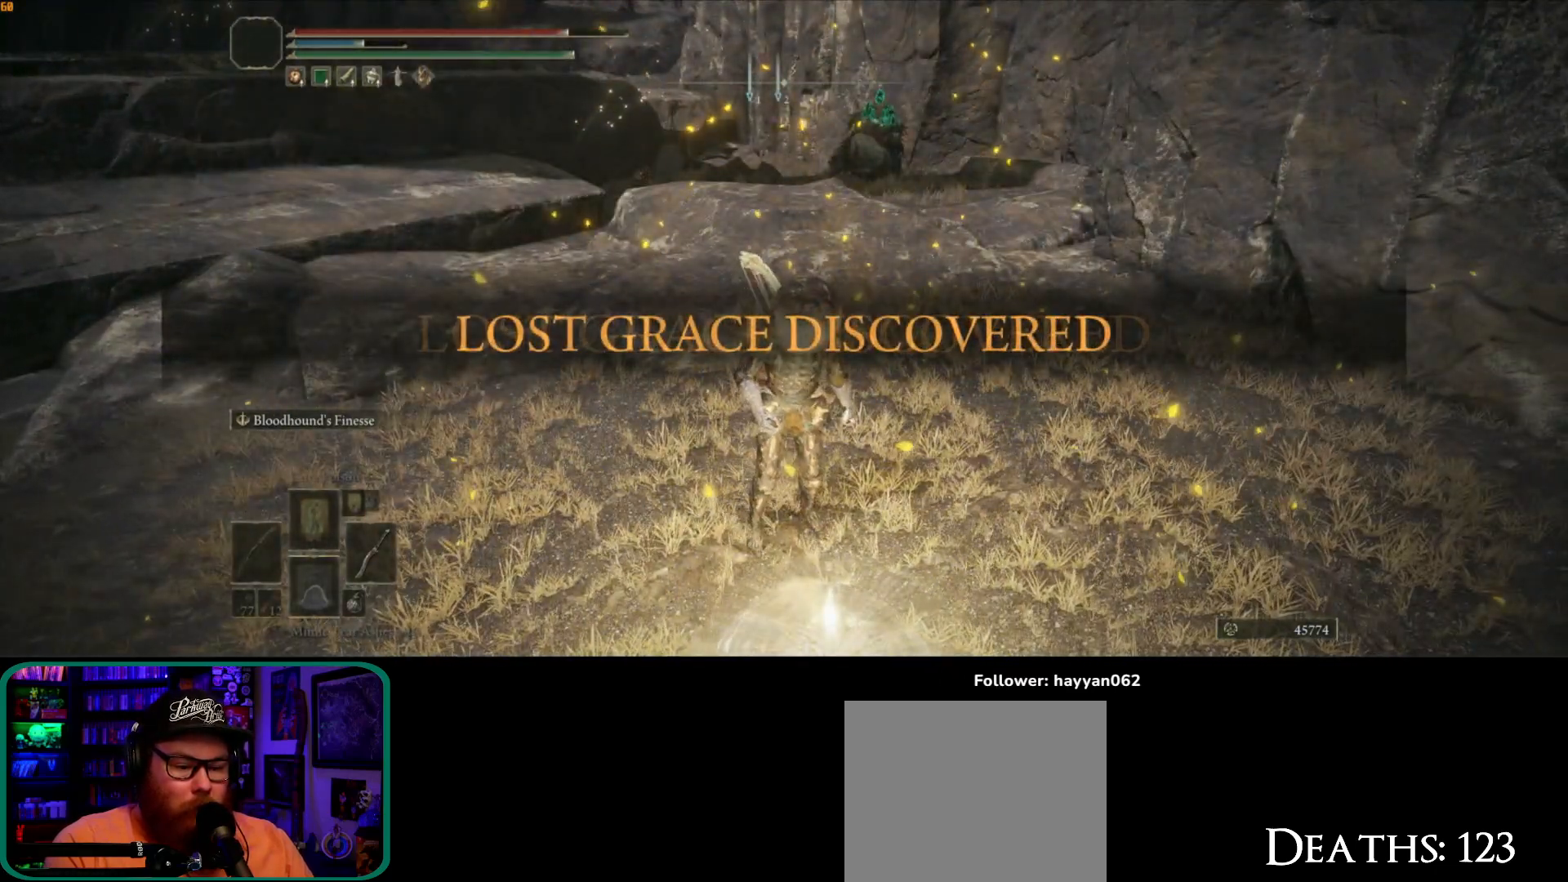
{"buttons": [], "left_stick": "up-right", "right_stick": "center", "events": [[333, "left_stick", "right"], [417, "left_stick", "up-right"]]}
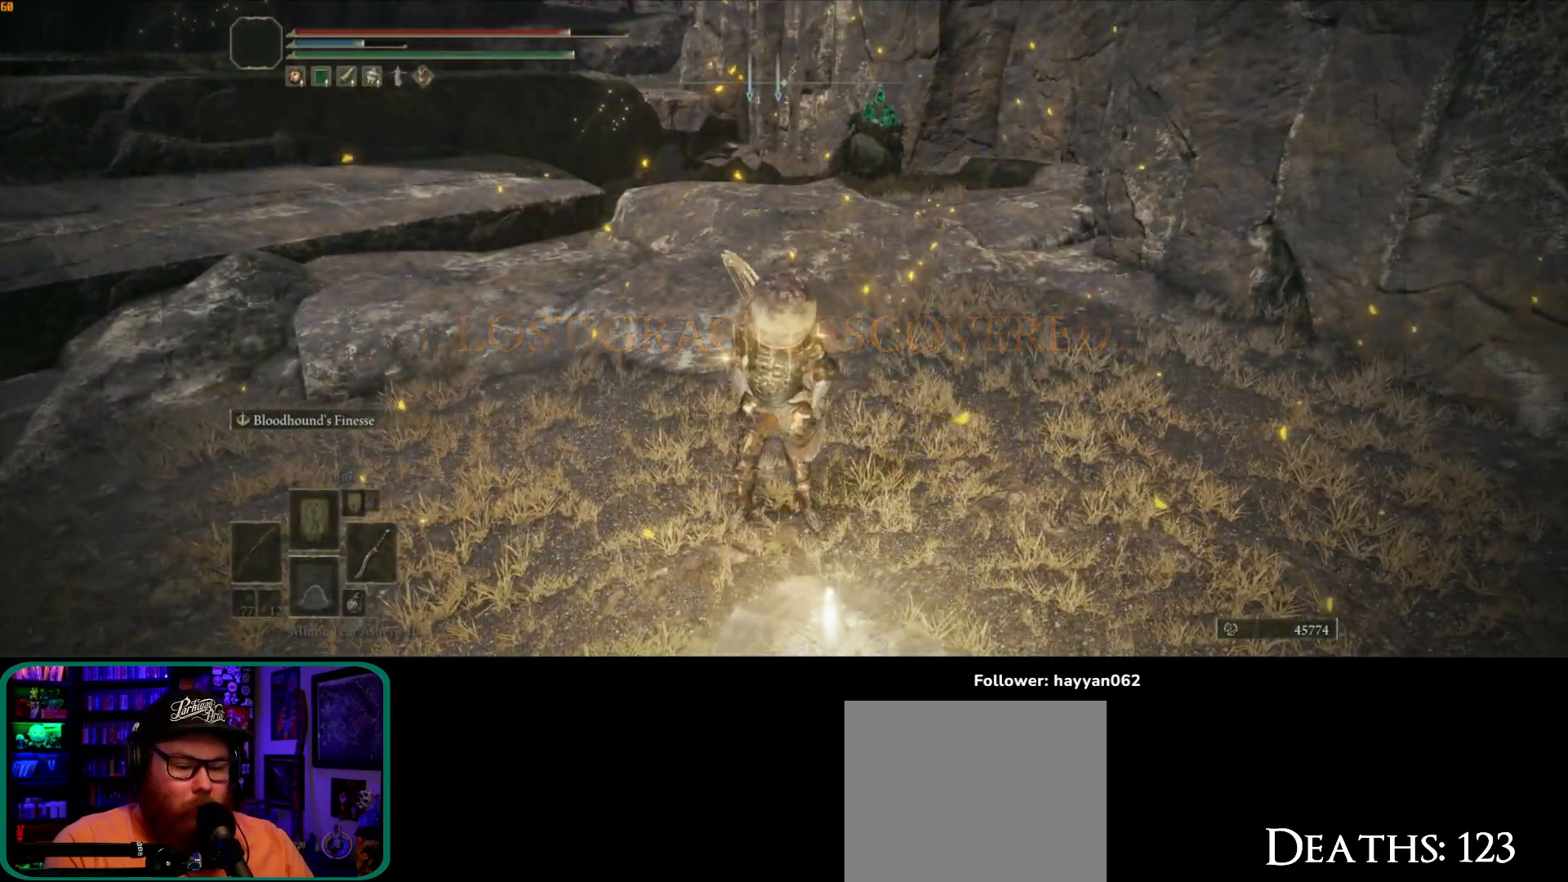
{"buttons": ["B"], "left_stick": "up", "right_stick": "center", "events": [[67, "left_stick", "up"], [183, "B", "down"]]}
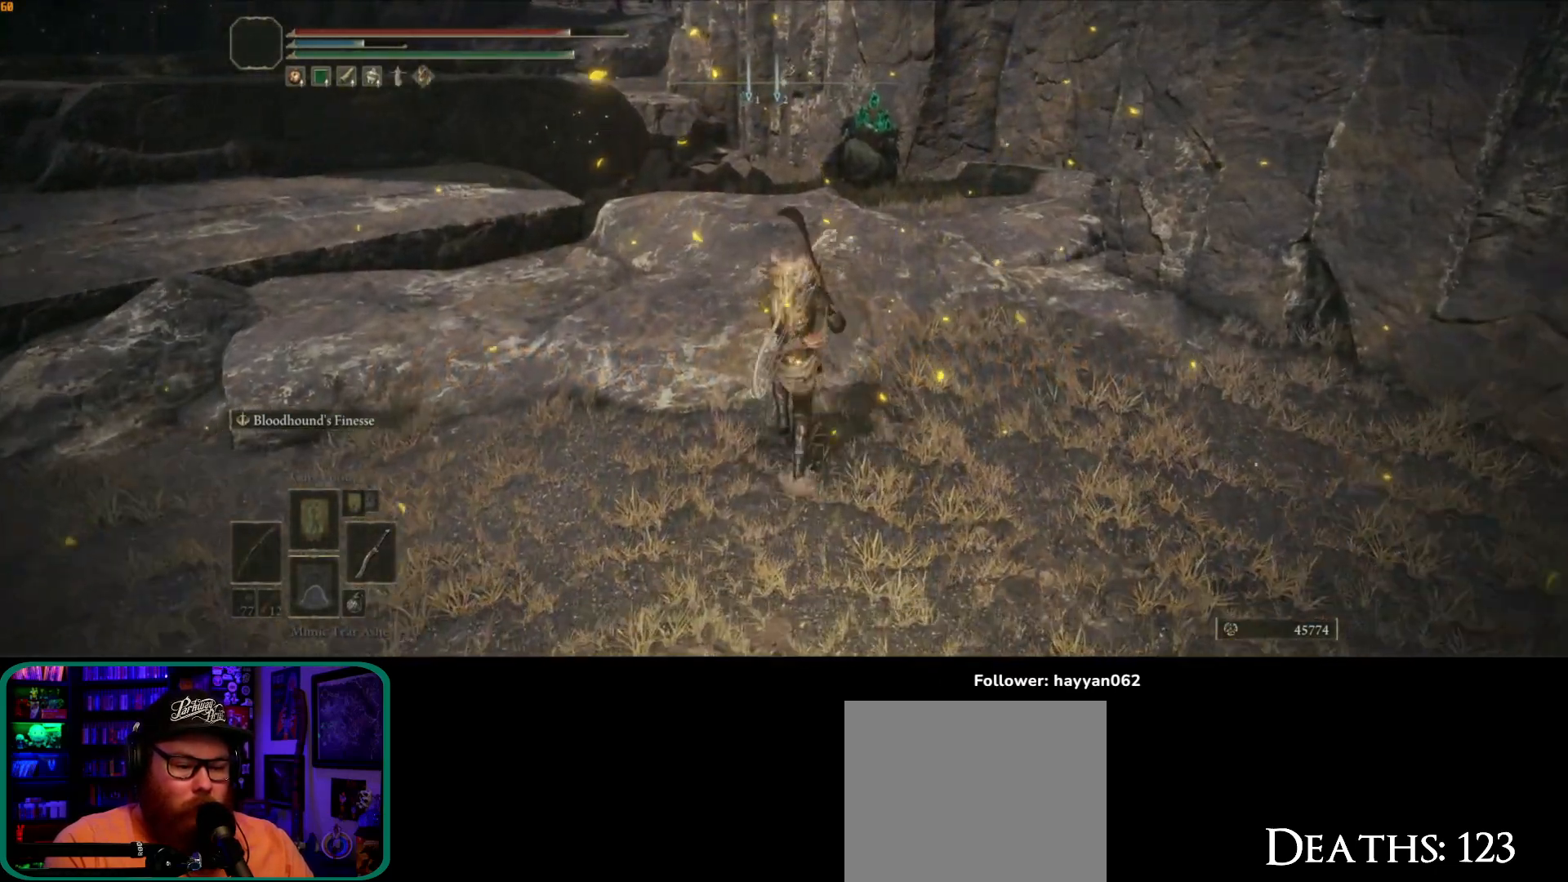
{"buttons": ["B"], "left_stick": "up", "right_stick": "center", "events": []}
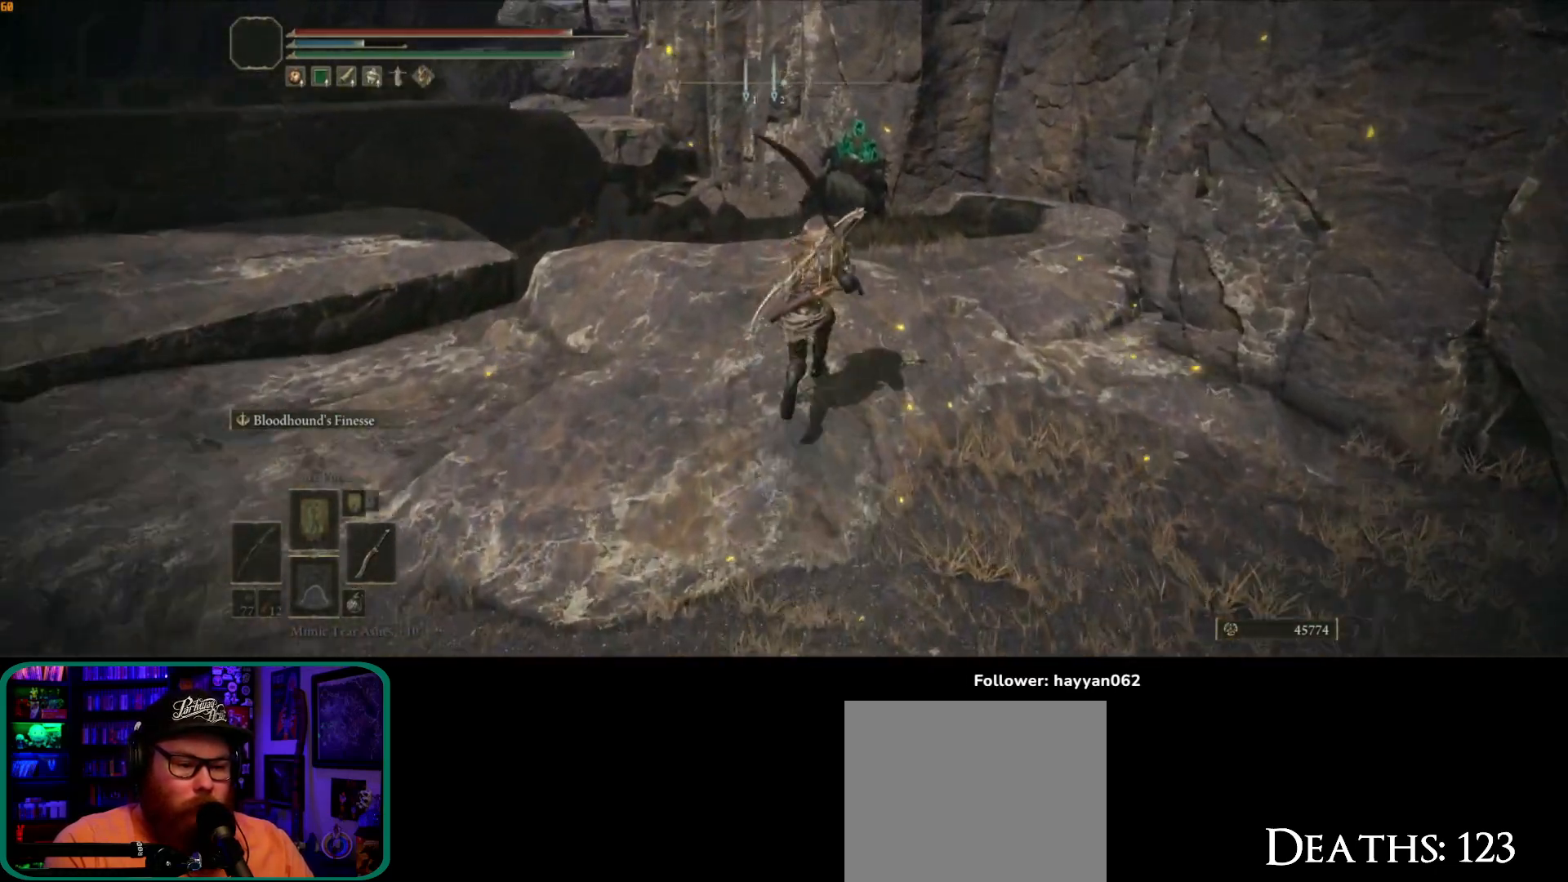
{"buttons": ["B"], "left_stick": "up", "right_stick": "center", "events": []}
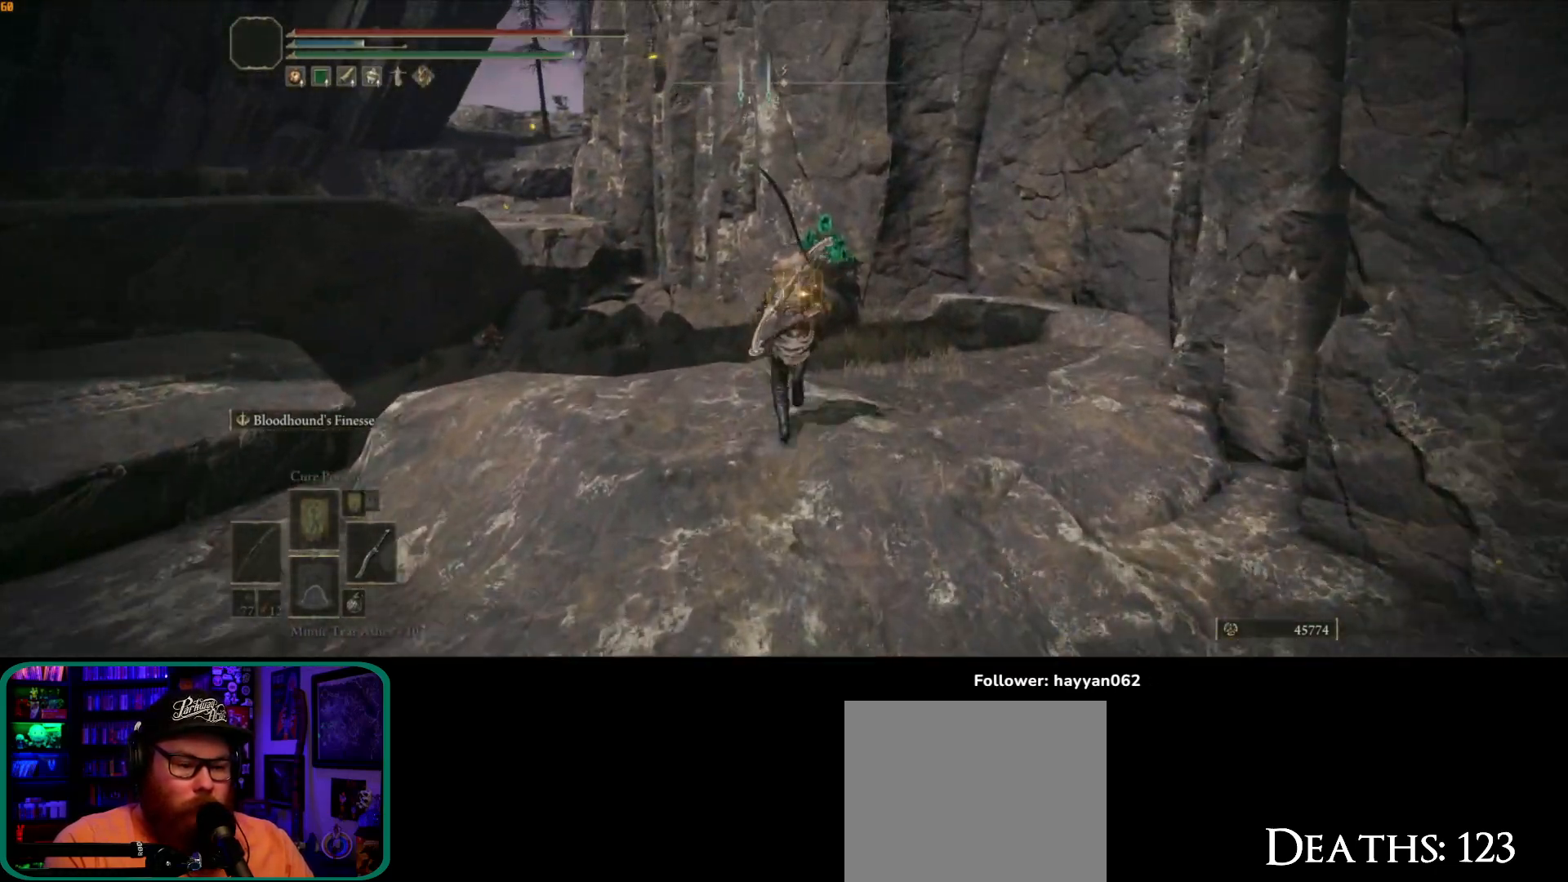
{"buttons": ["B"], "left_stick": "up", "right_stick": "center", "events": []}
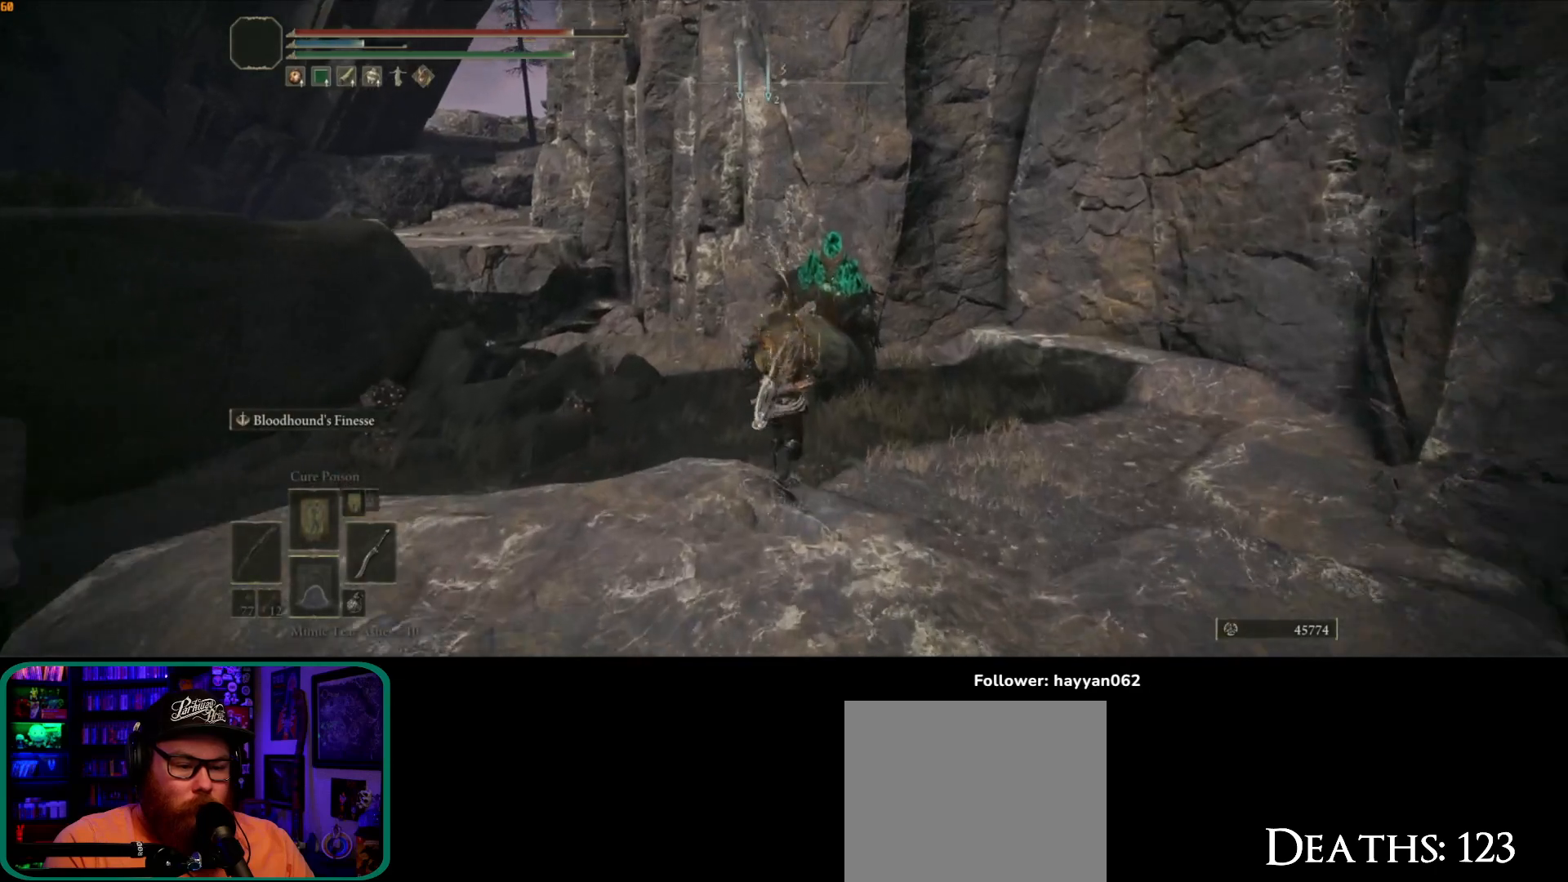
{"buttons": [], "left_stick": "up", "right_stick": "center", "events": [[50, "B", "up"]]}
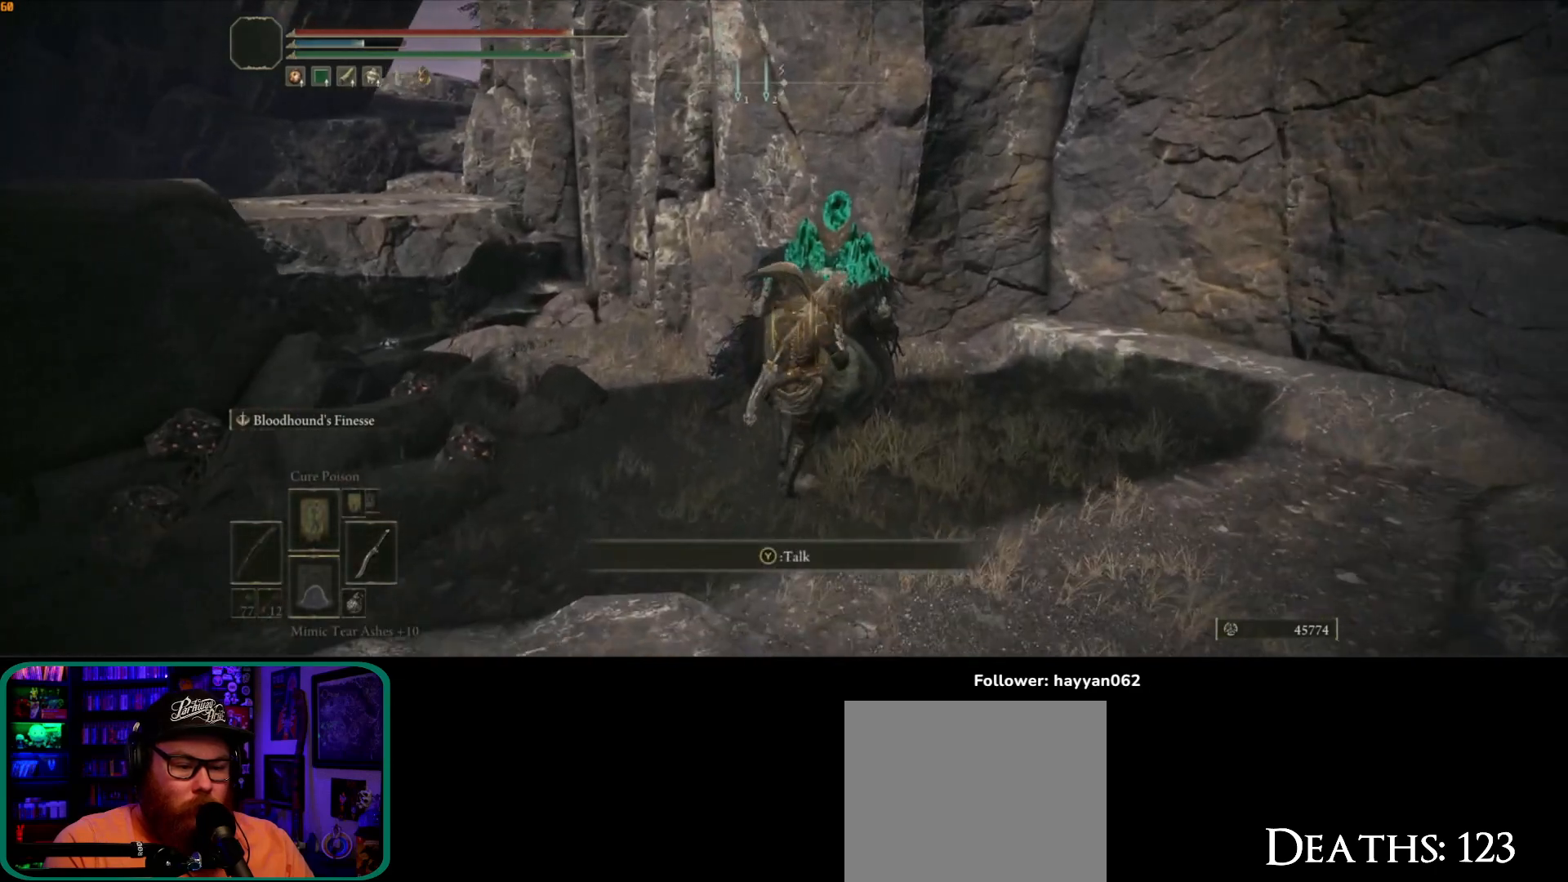
{"buttons": [], "left_stick": "center", "right_stick": "center", "events": [[133, "Y", "down"], [183, "left_stick", "center"], [267, "Y", "up"]]}
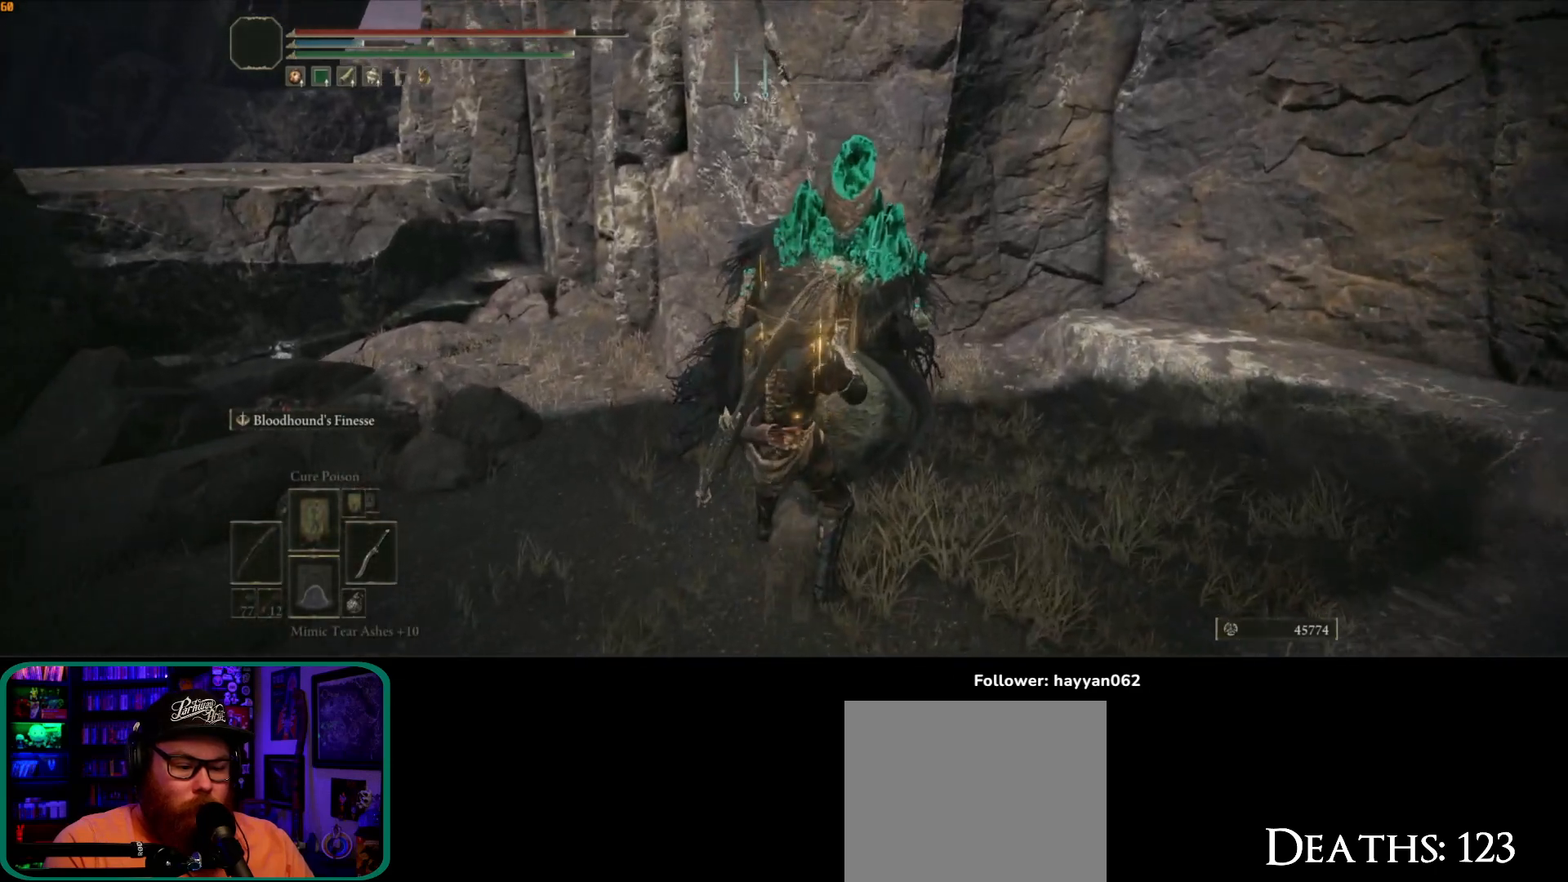
{"buttons": [], "left_stick": "center", "right_stick": "center", "events": []}